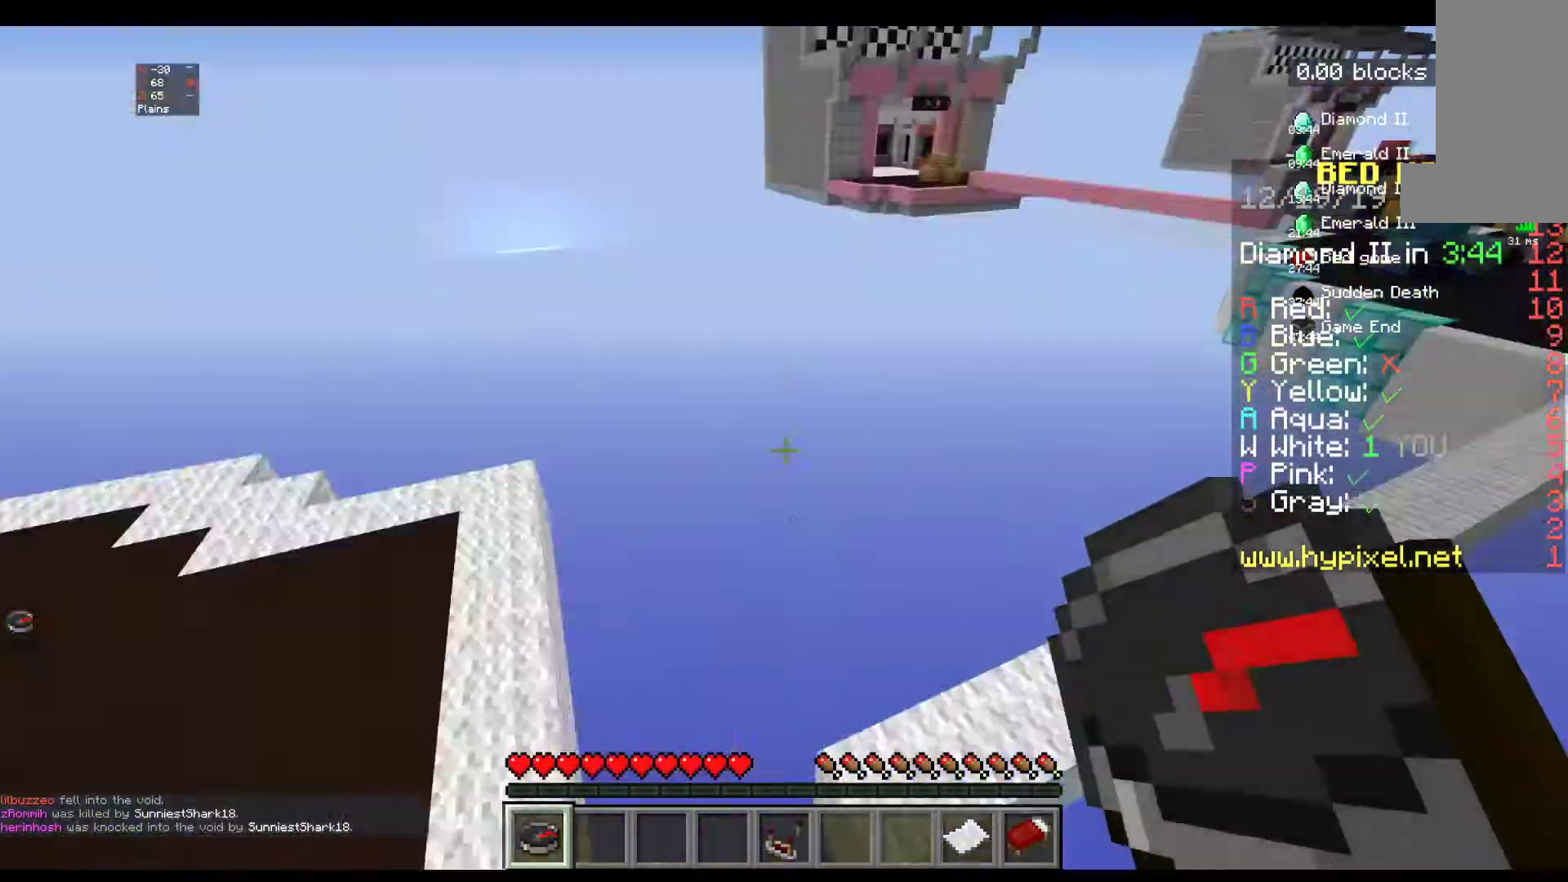
Gameplay with keyboard and mouse; each line is a JSON object with the keys and mouse buttons held at the frame after it. "events" lists presses ("down") and releases ("up") of "a", "d", "s", "space", "w", "mouse_left" and "mouse_right" between this image and that frame as [ms after this image, input, new state], when the widget could be followed in between. "mouse_left", "mouse_right" = the "left", "right" buttons of the "mouse" list. No other keys are recorded. Fast repeated clicks can show as one long hold. Mouse movement is not recorded.
{"keys": [], "mouse": [], "events": [[467, "d", "up"]]}
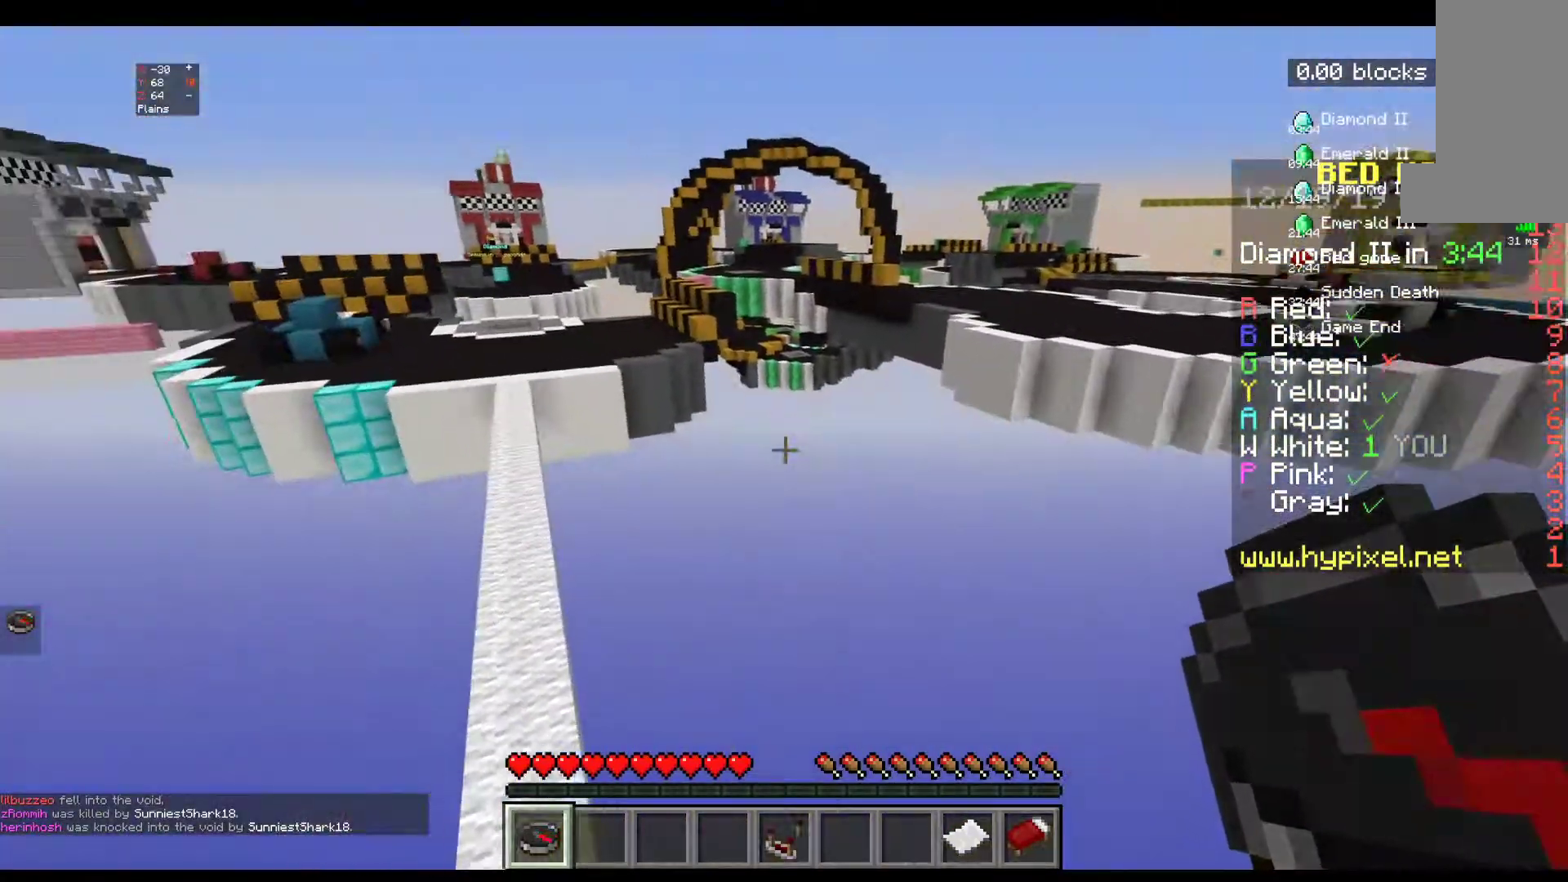
{"keys": ["w"], "mouse": [], "events": [[400, "w", "down"]]}
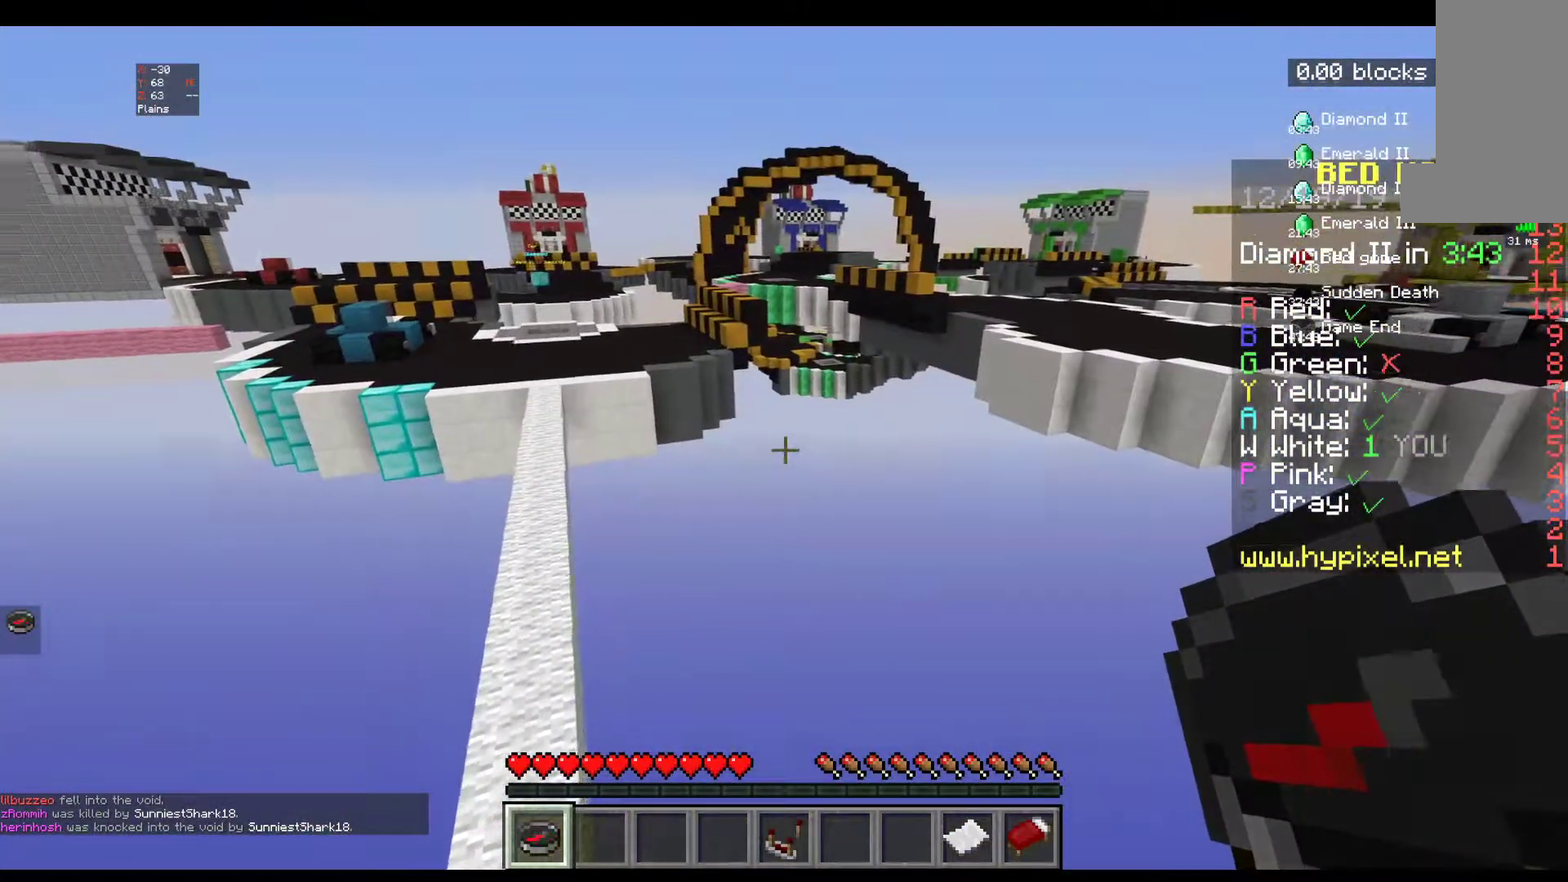
{"keys": ["d"], "mouse": [], "events": [[350, "d", "down"], [467, "w", "up"]]}
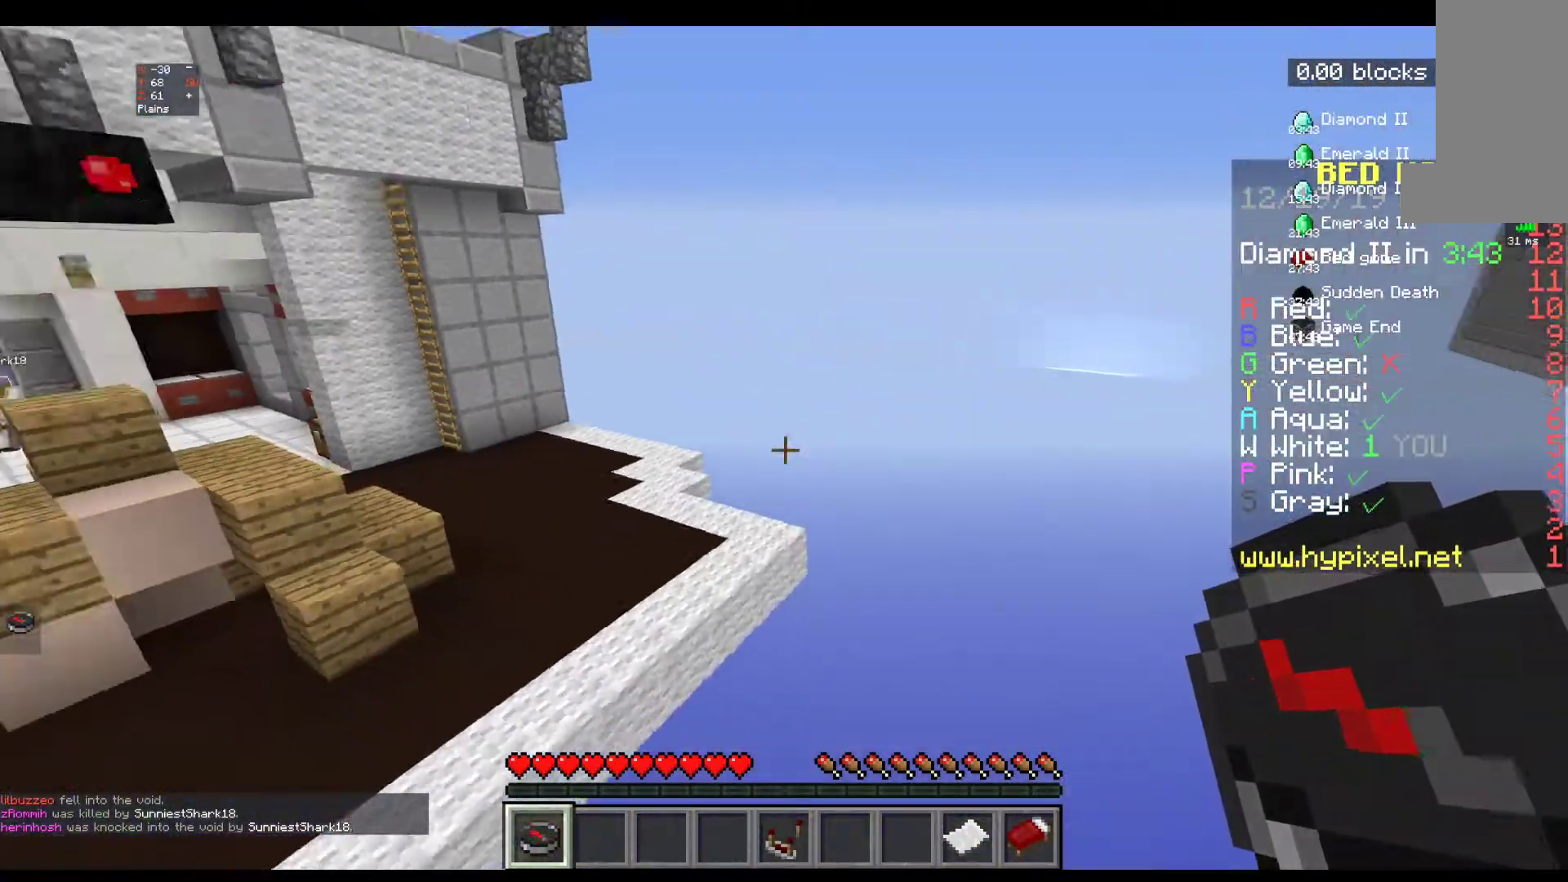
{"keys": ["d"], "mouse": [], "events": []}
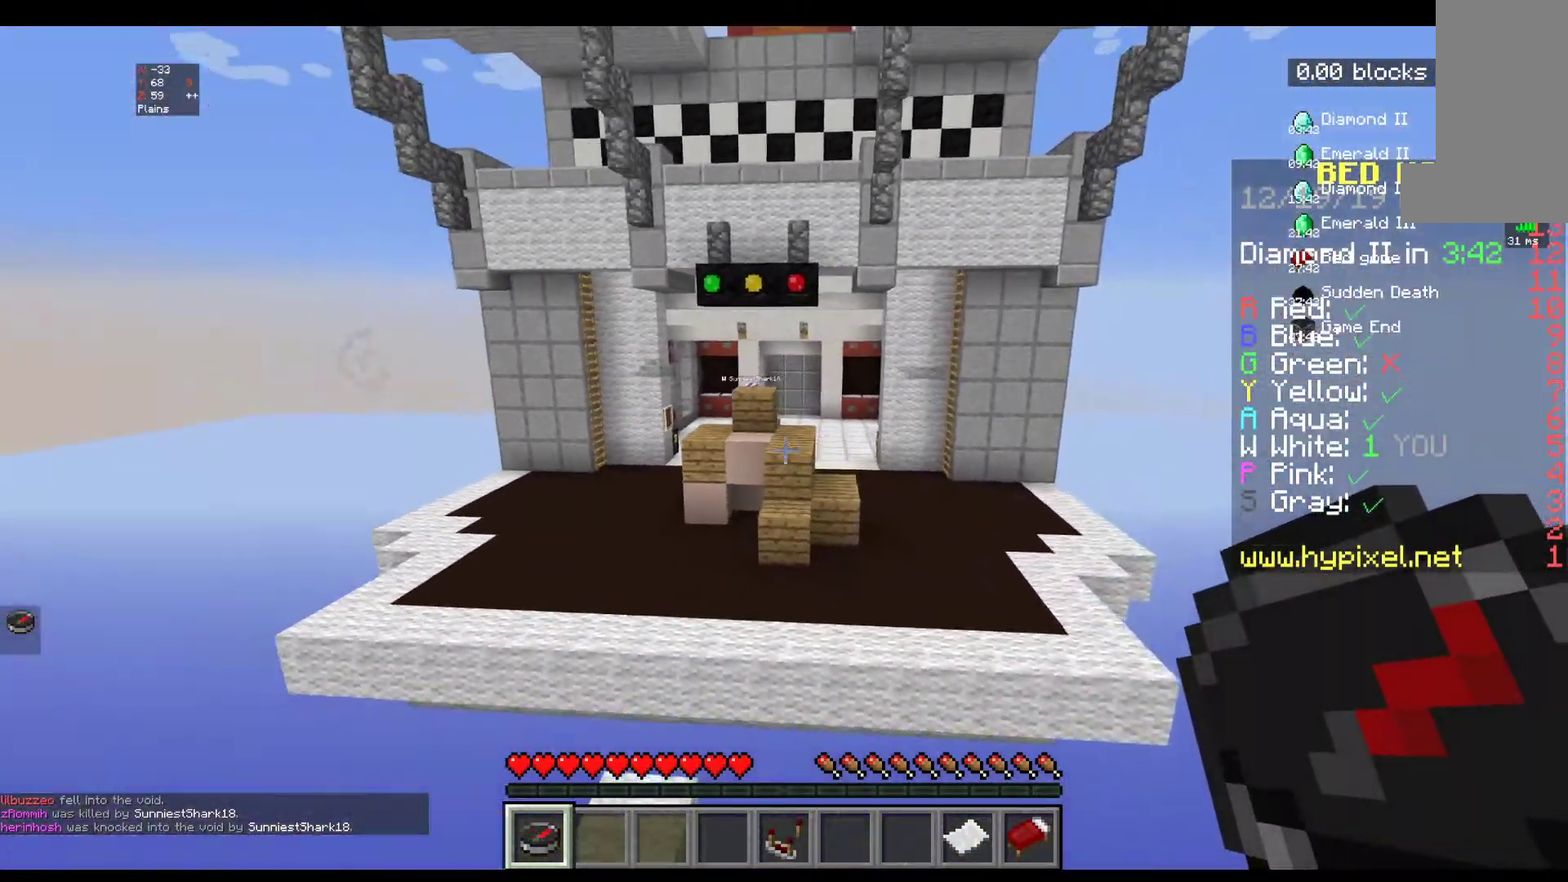
{"keys": [], "mouse": [], "events": [[417, "d", "up"]]}
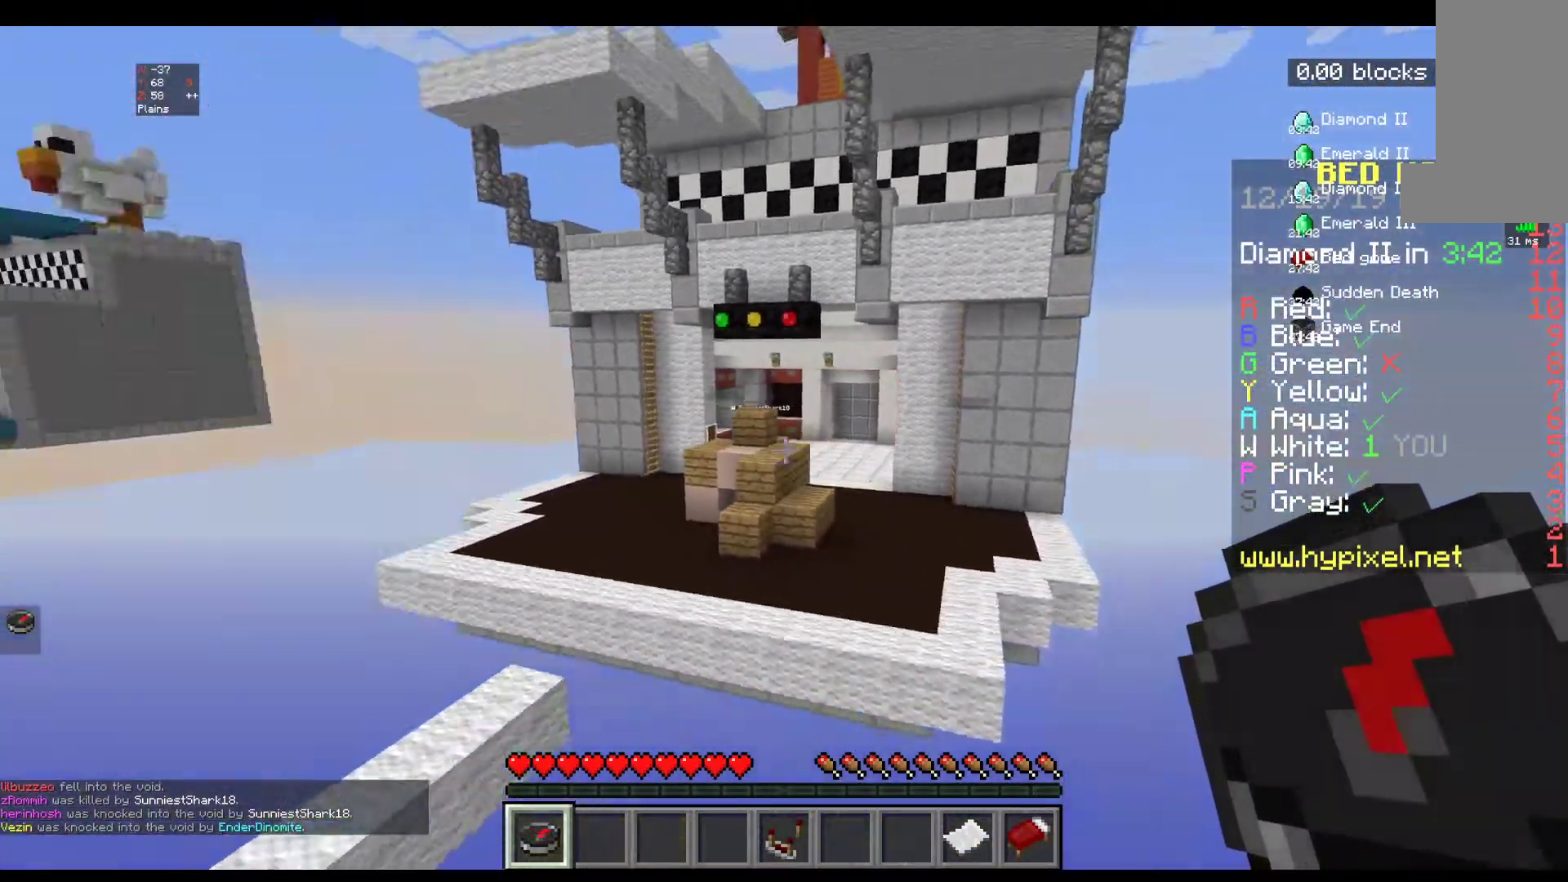
{"keys": [], "mouse": [], "events": []}
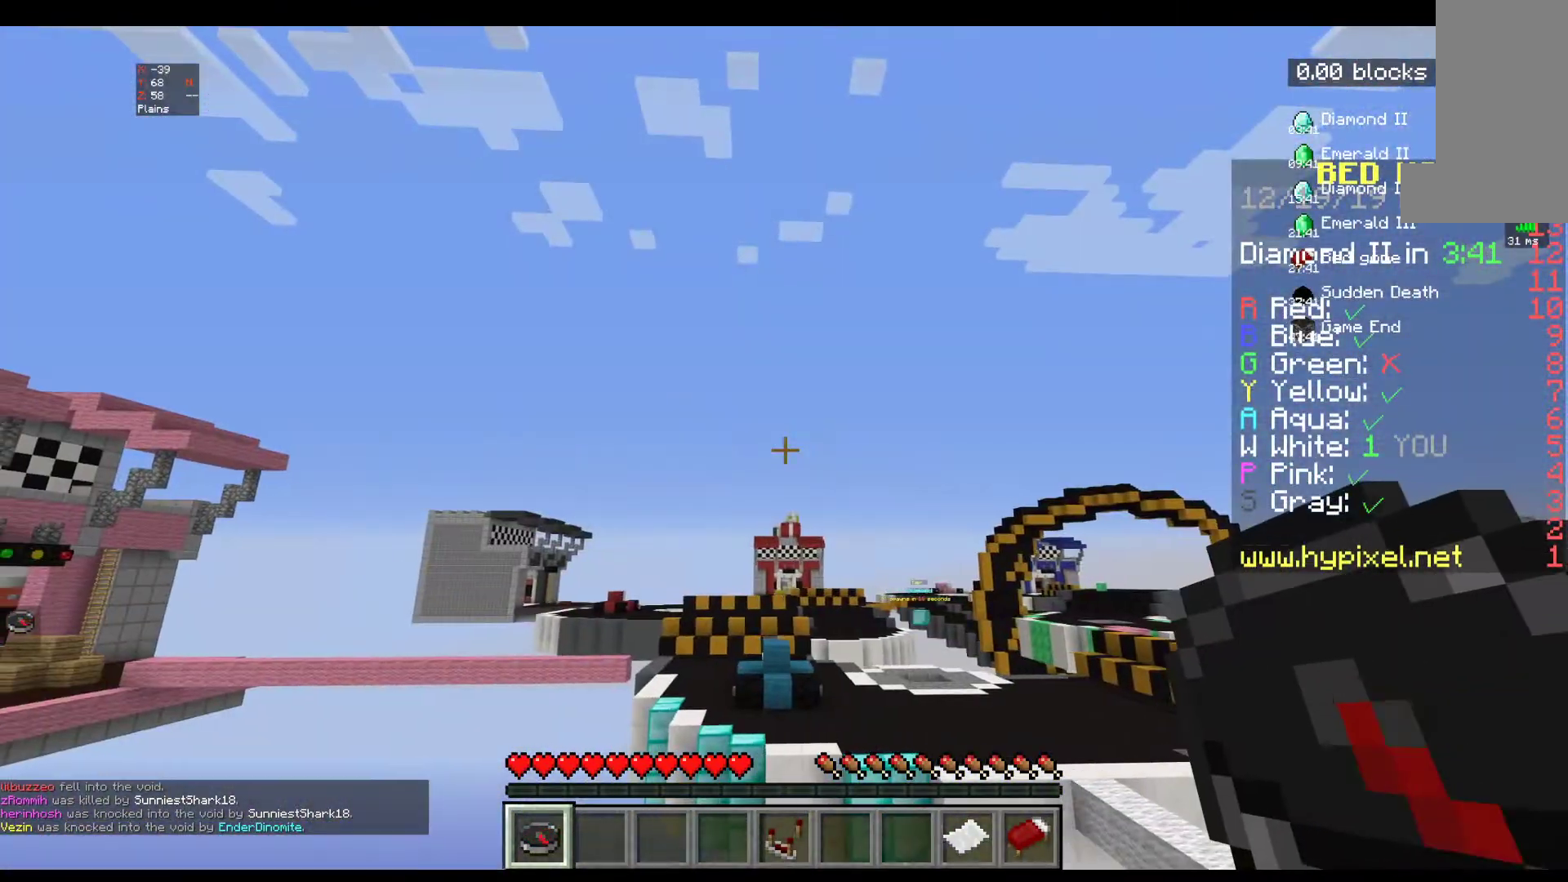
{"keys": [], "mouse": [], "events": []}
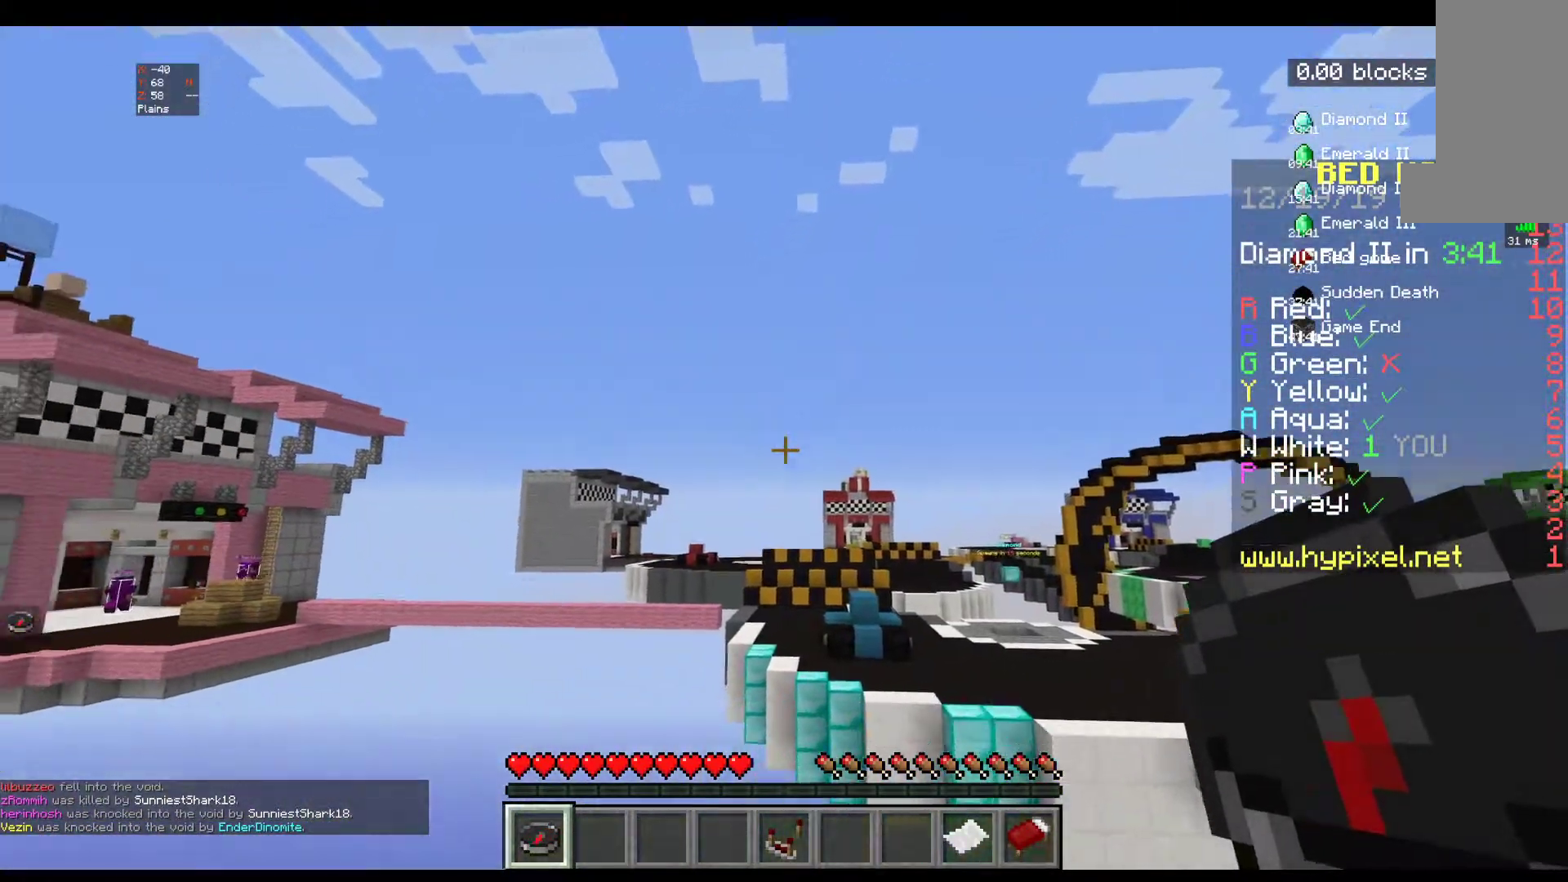
{"keys": [], "mouse": [], "events": []}
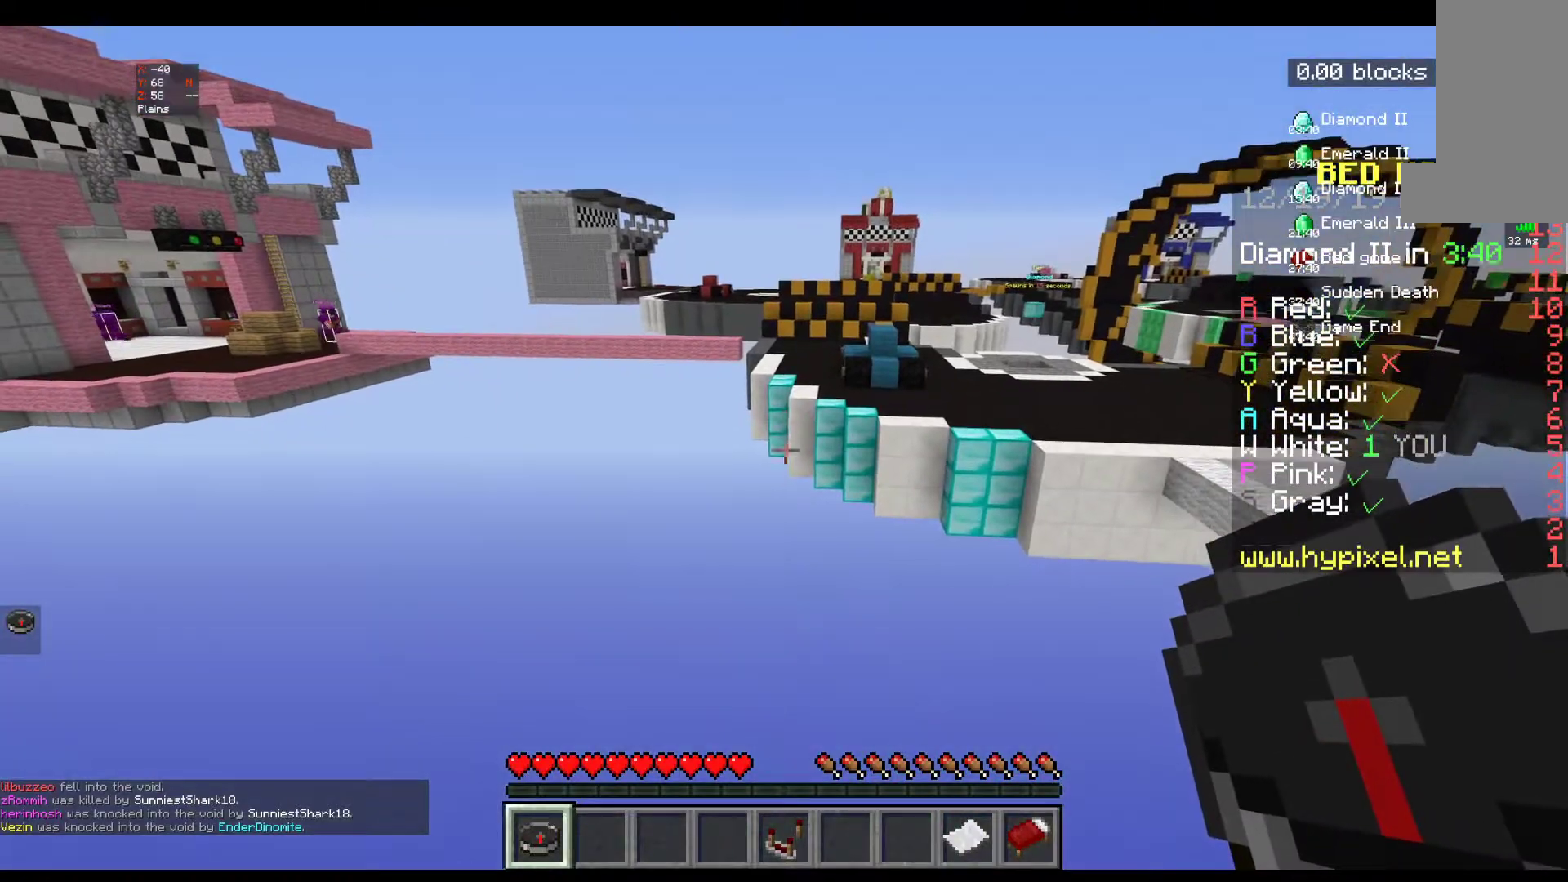
{"keys": ["w"], "mouse": [], "events": [[300, "w", "down"]]}
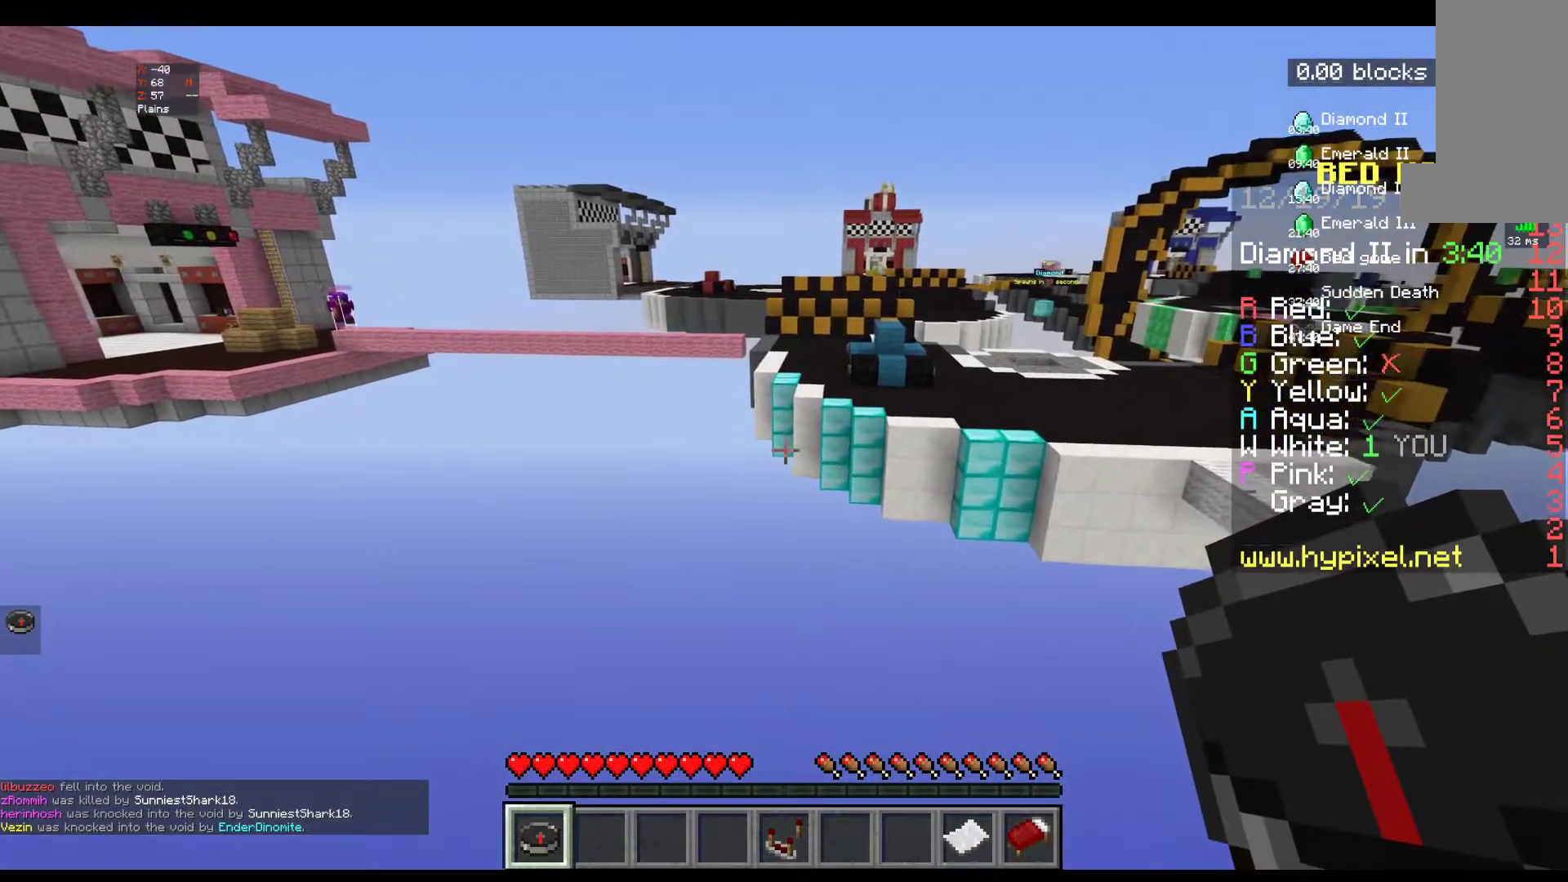
{"keys": ["w"], "mouse": [], "events": []}
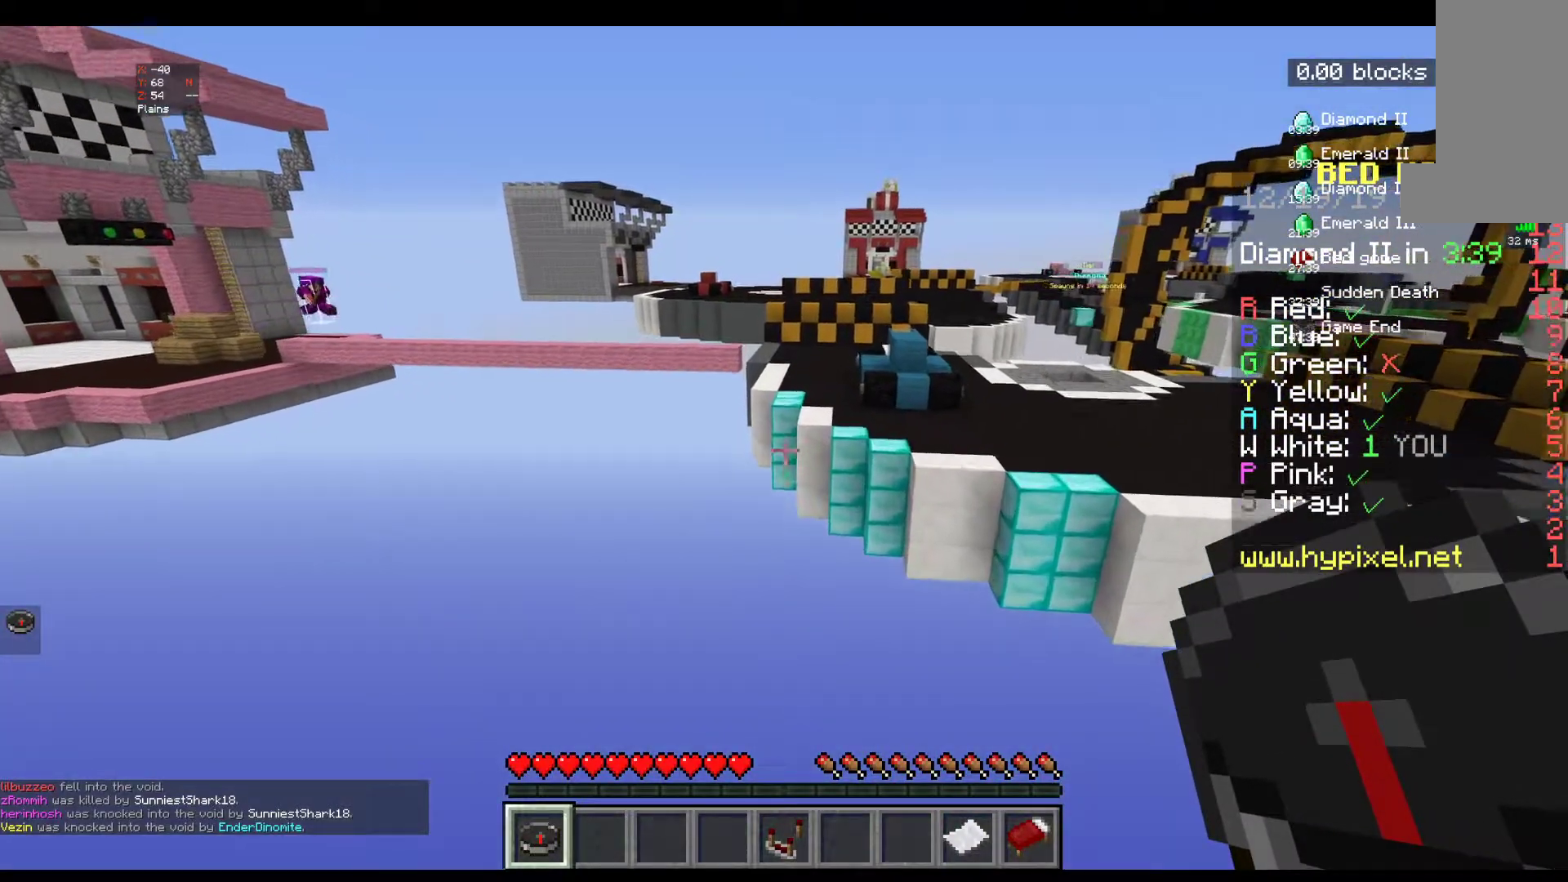
{"keys": ["w"], "mouse": [], "events": []}
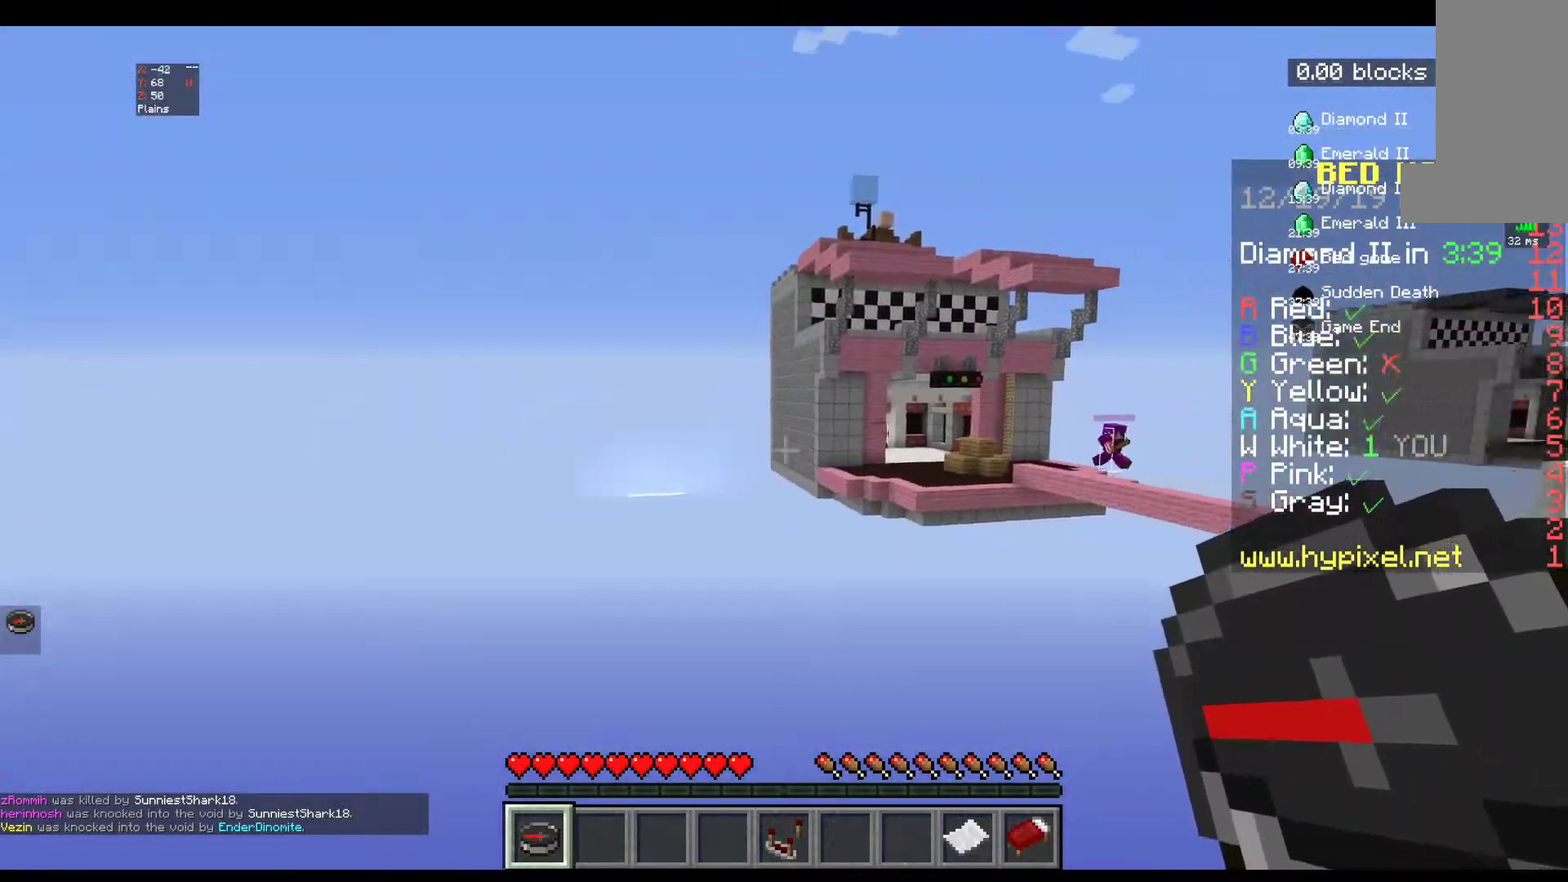
{"keys": ["w"], "mouse": [], "events": []}
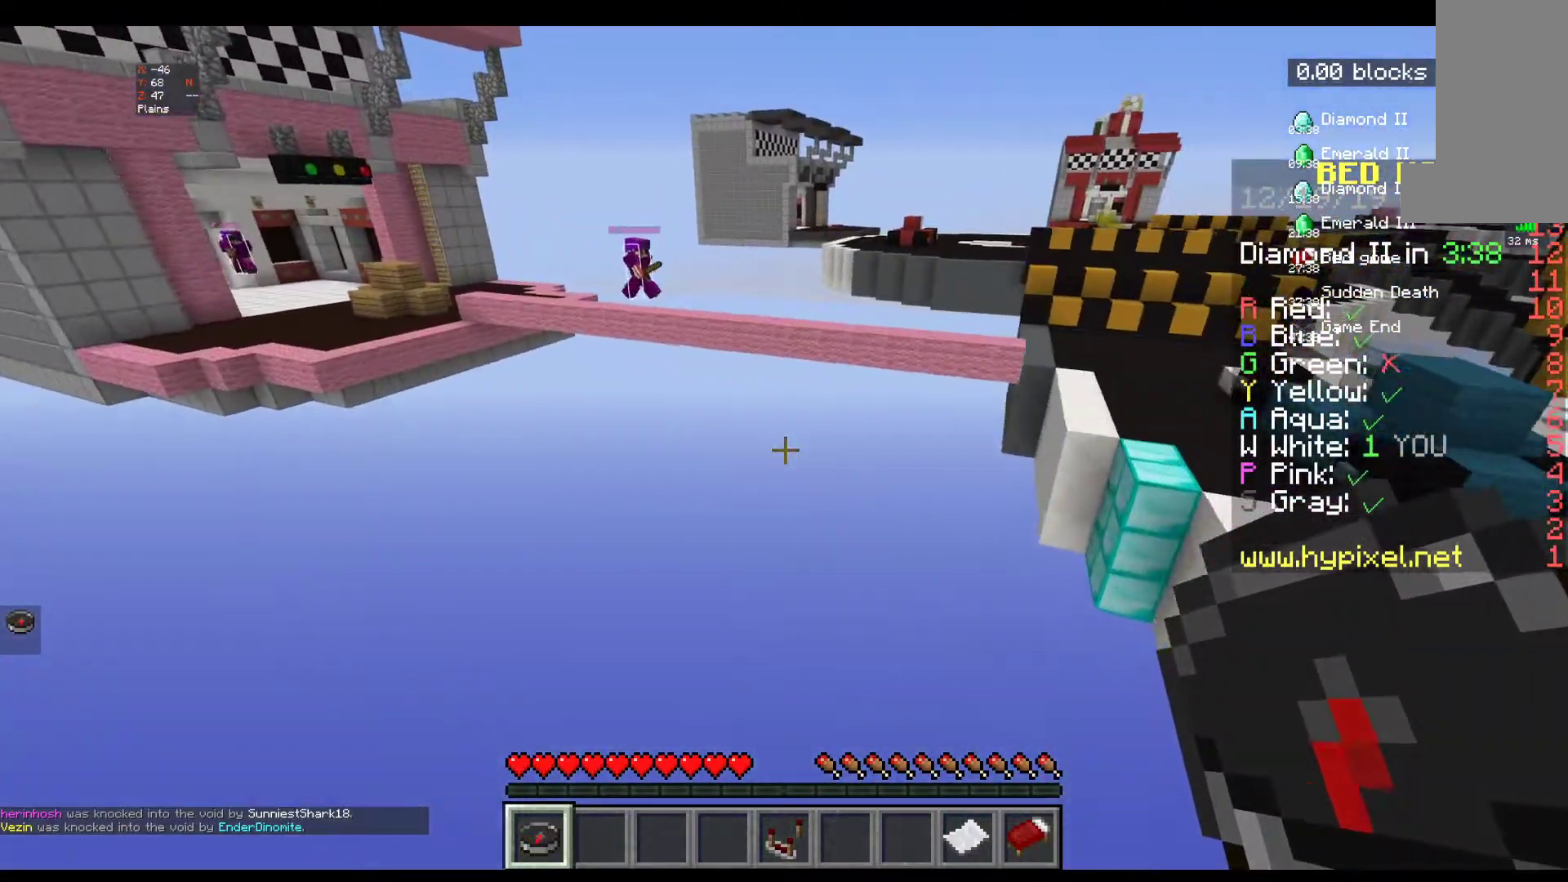
{"keys": ["w"], "mouse": [], "events": []}
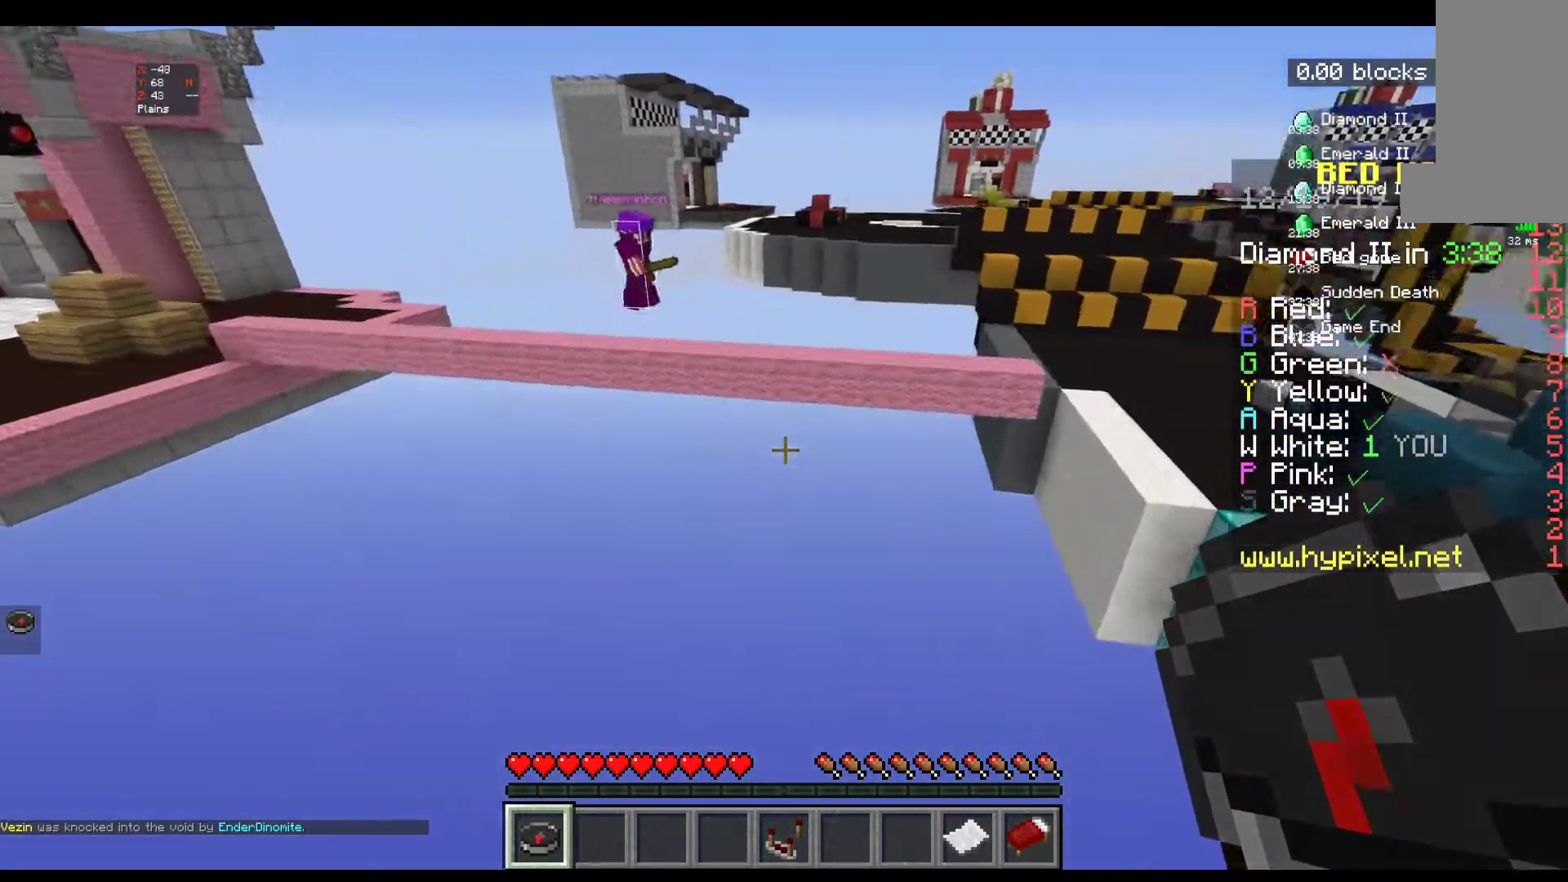
{"keys": ["w"], "mouse": [], "events": []}
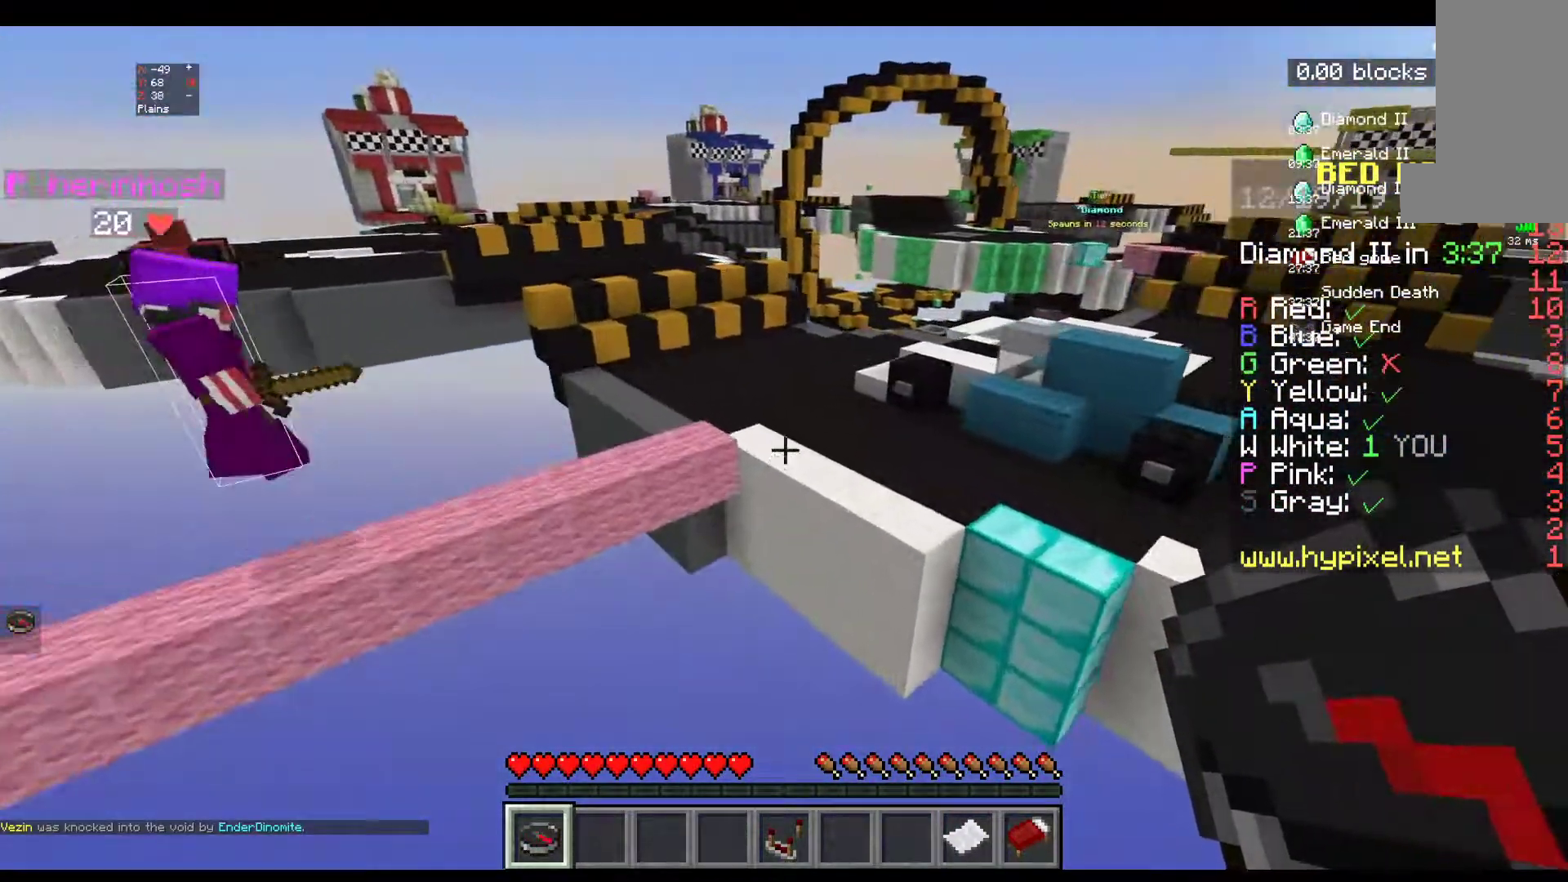
{"keys": ["w"], "mouse": [], "events": []}
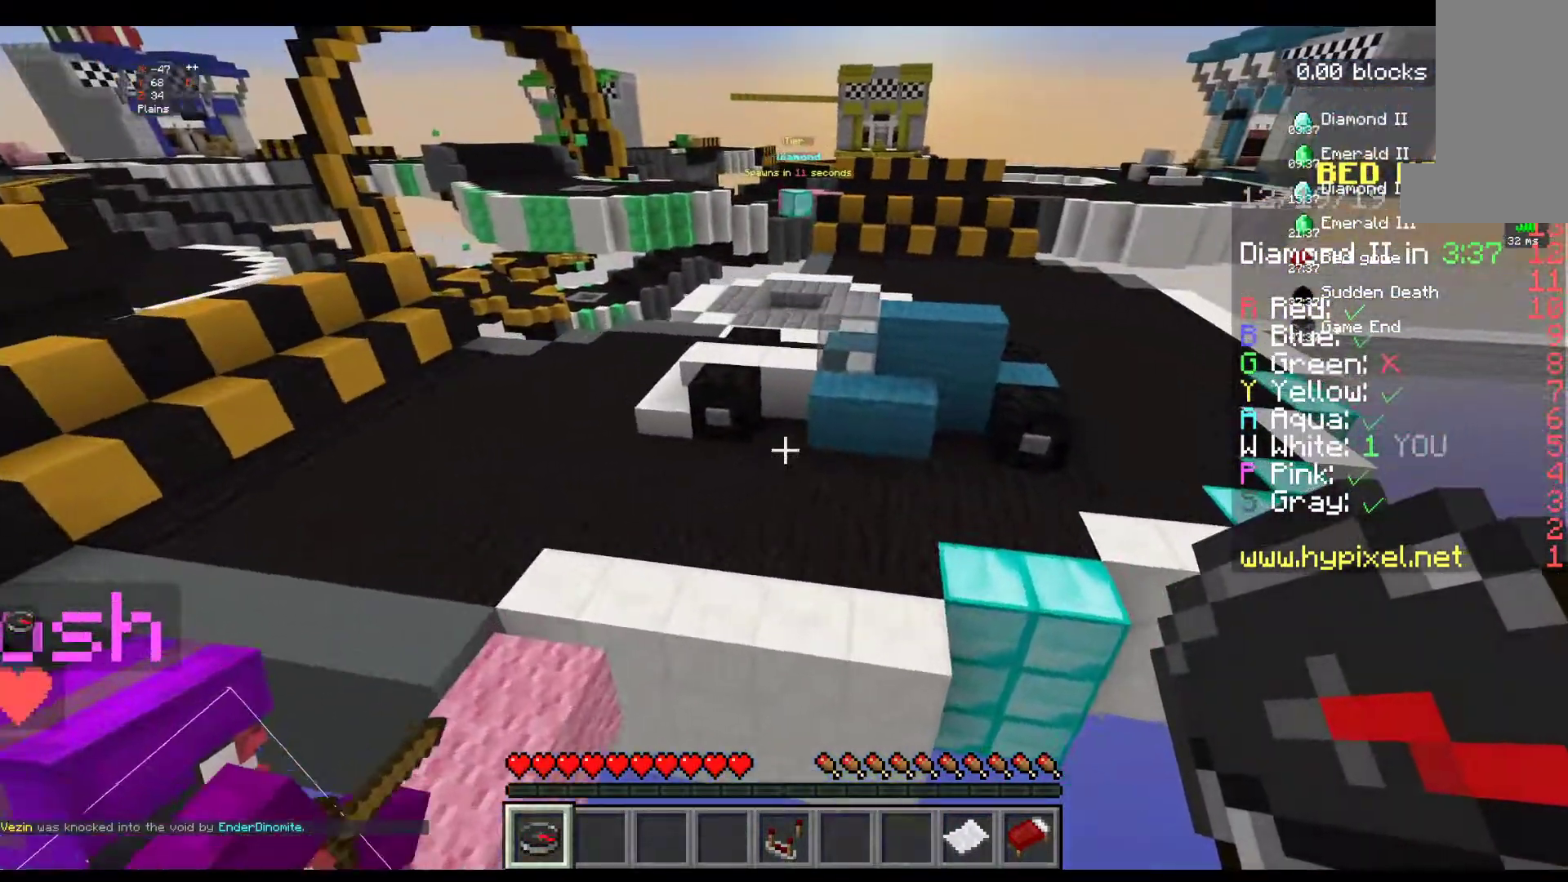
{"keys": ["w"], "mouse": [], "events": []}
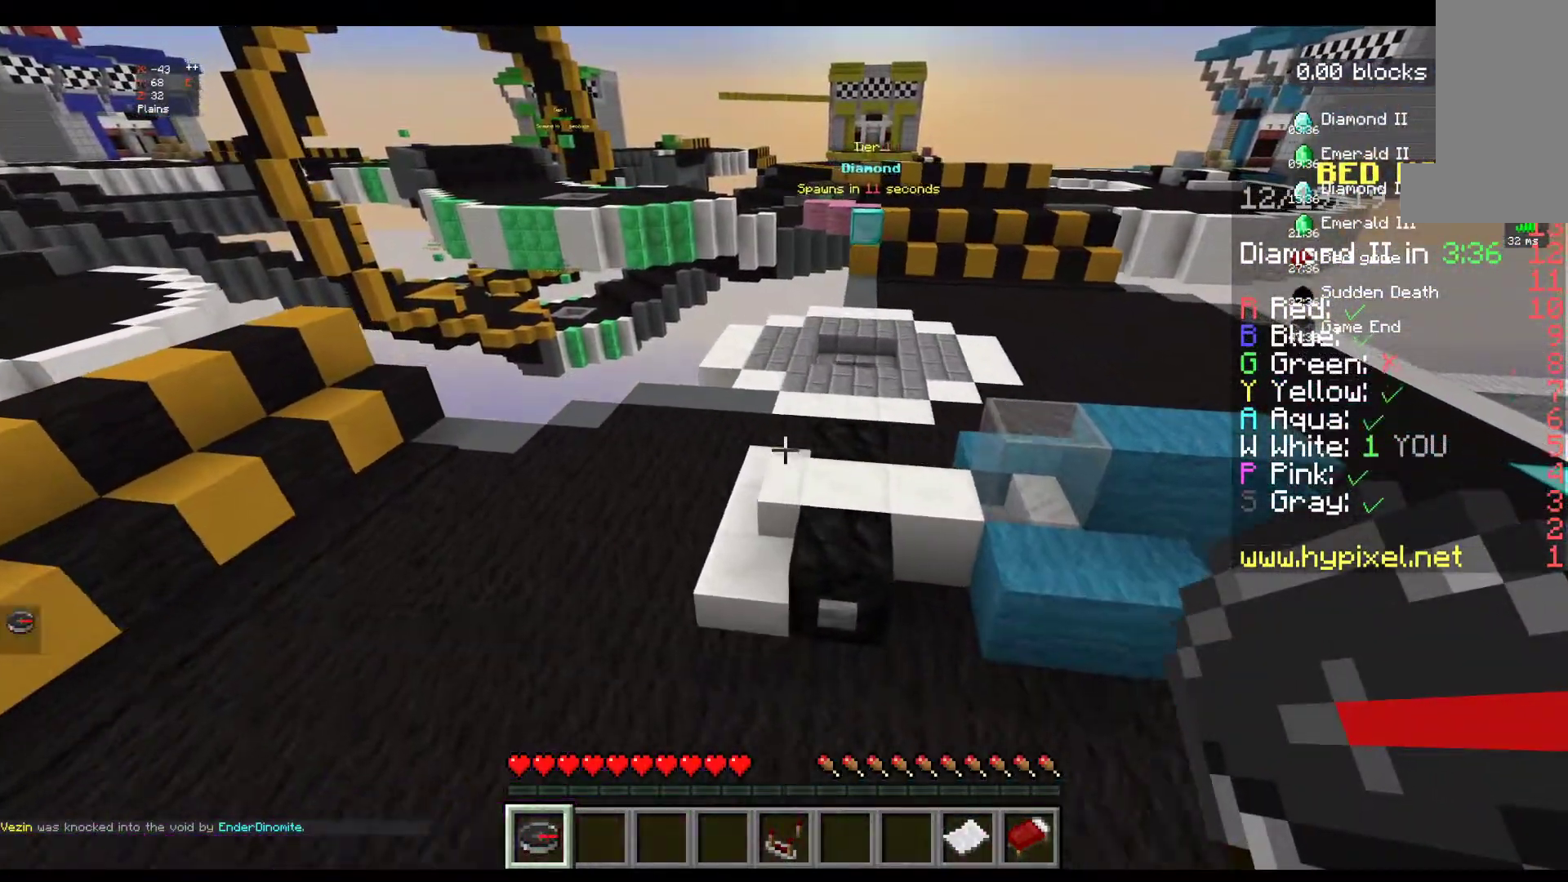
{"keys": ["w"], "mouse": [], "events": []}
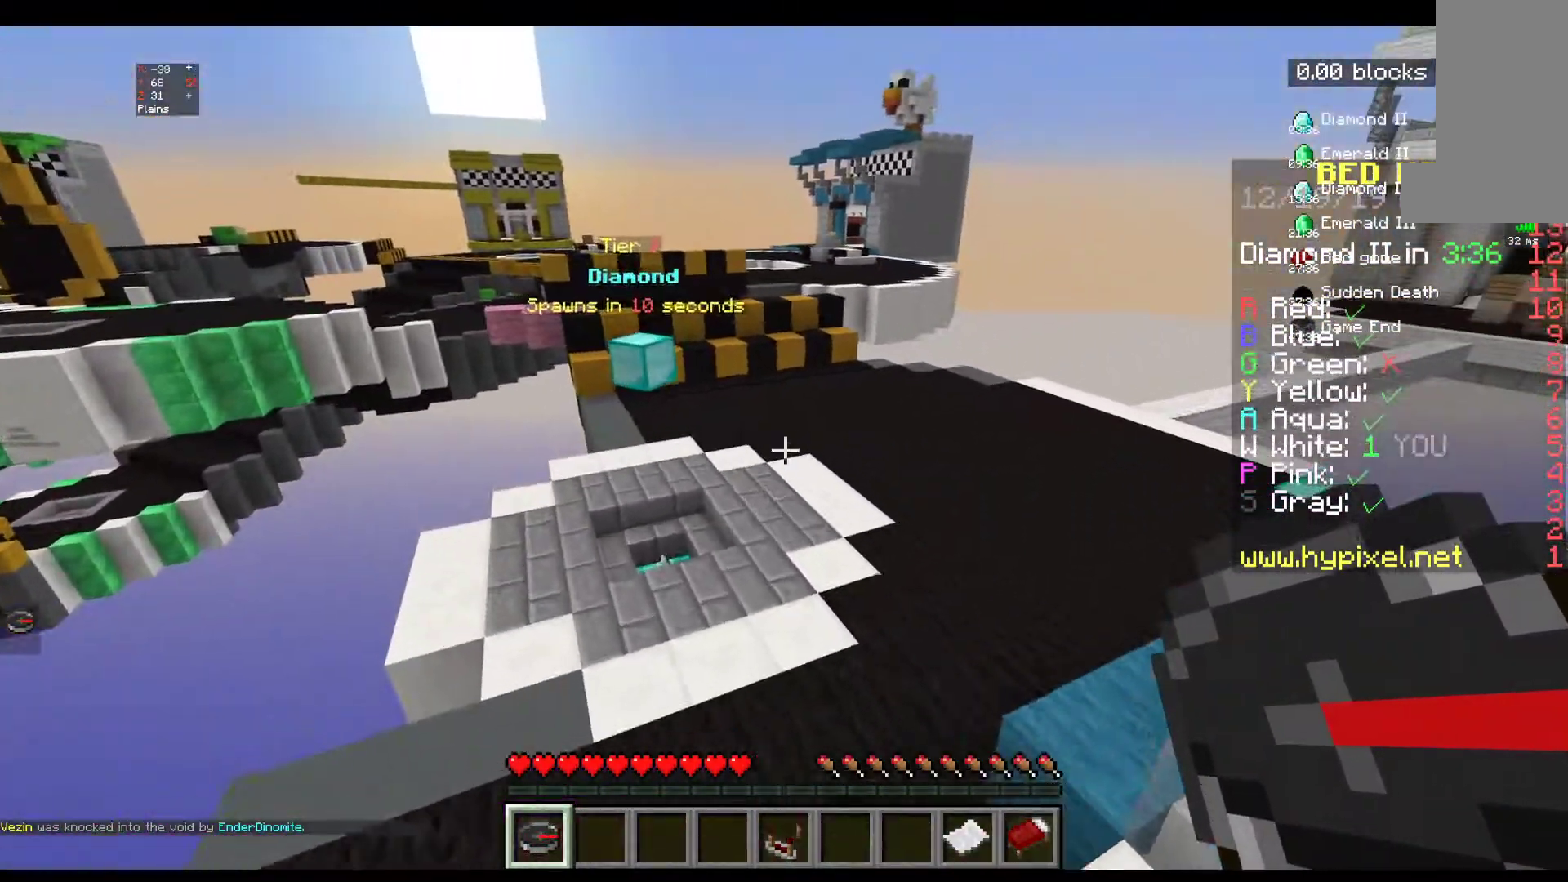
{"keys": ["w"], "mouse": [], "events": []}
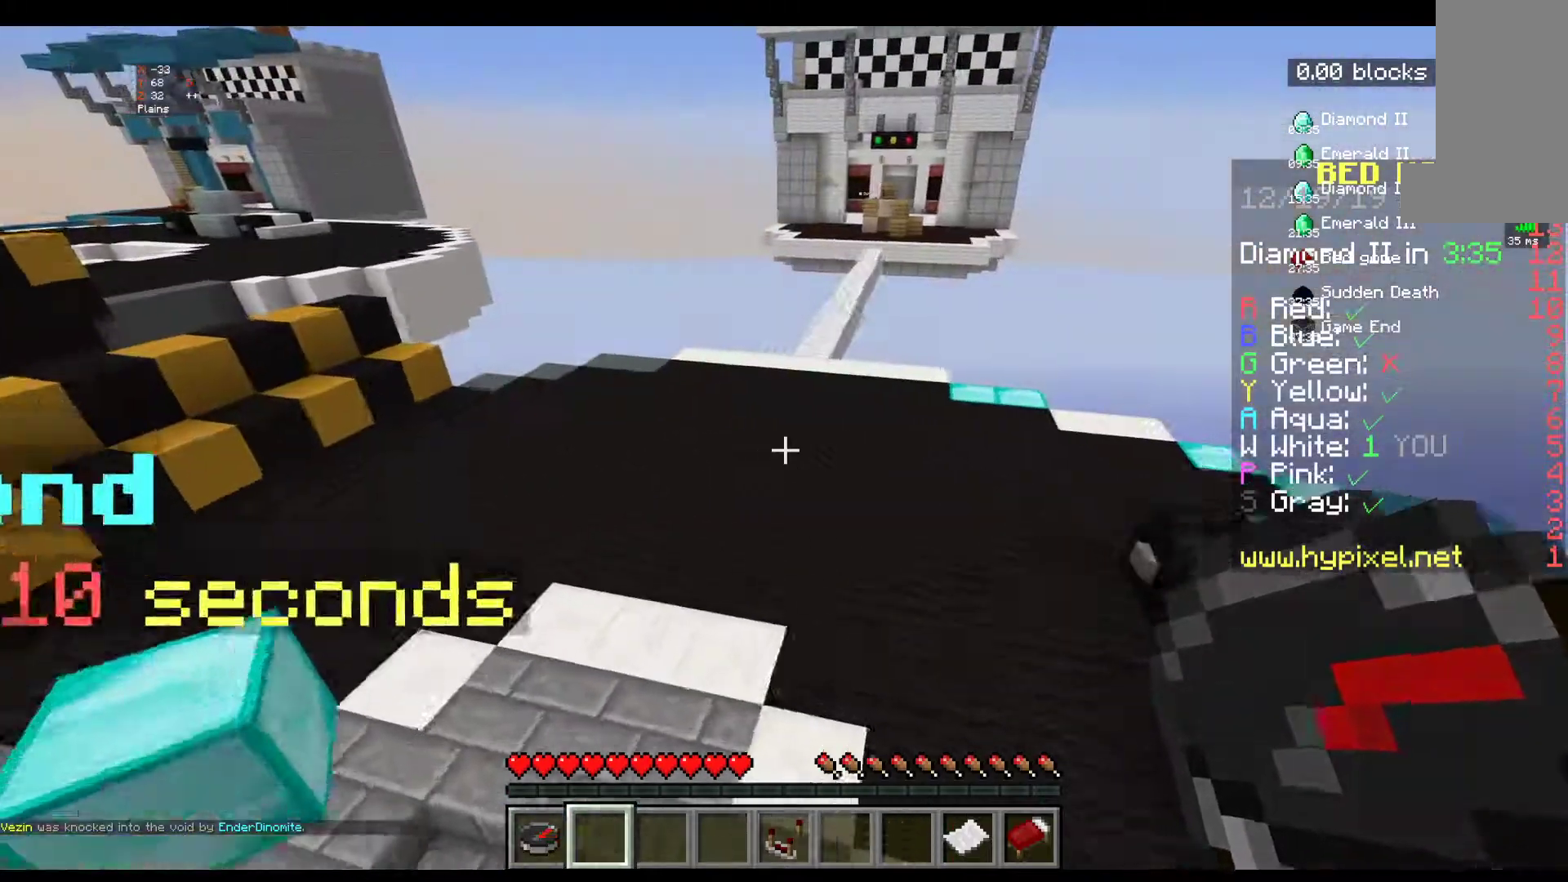
{"keys": ["w"], "mouse": [], "events": []}
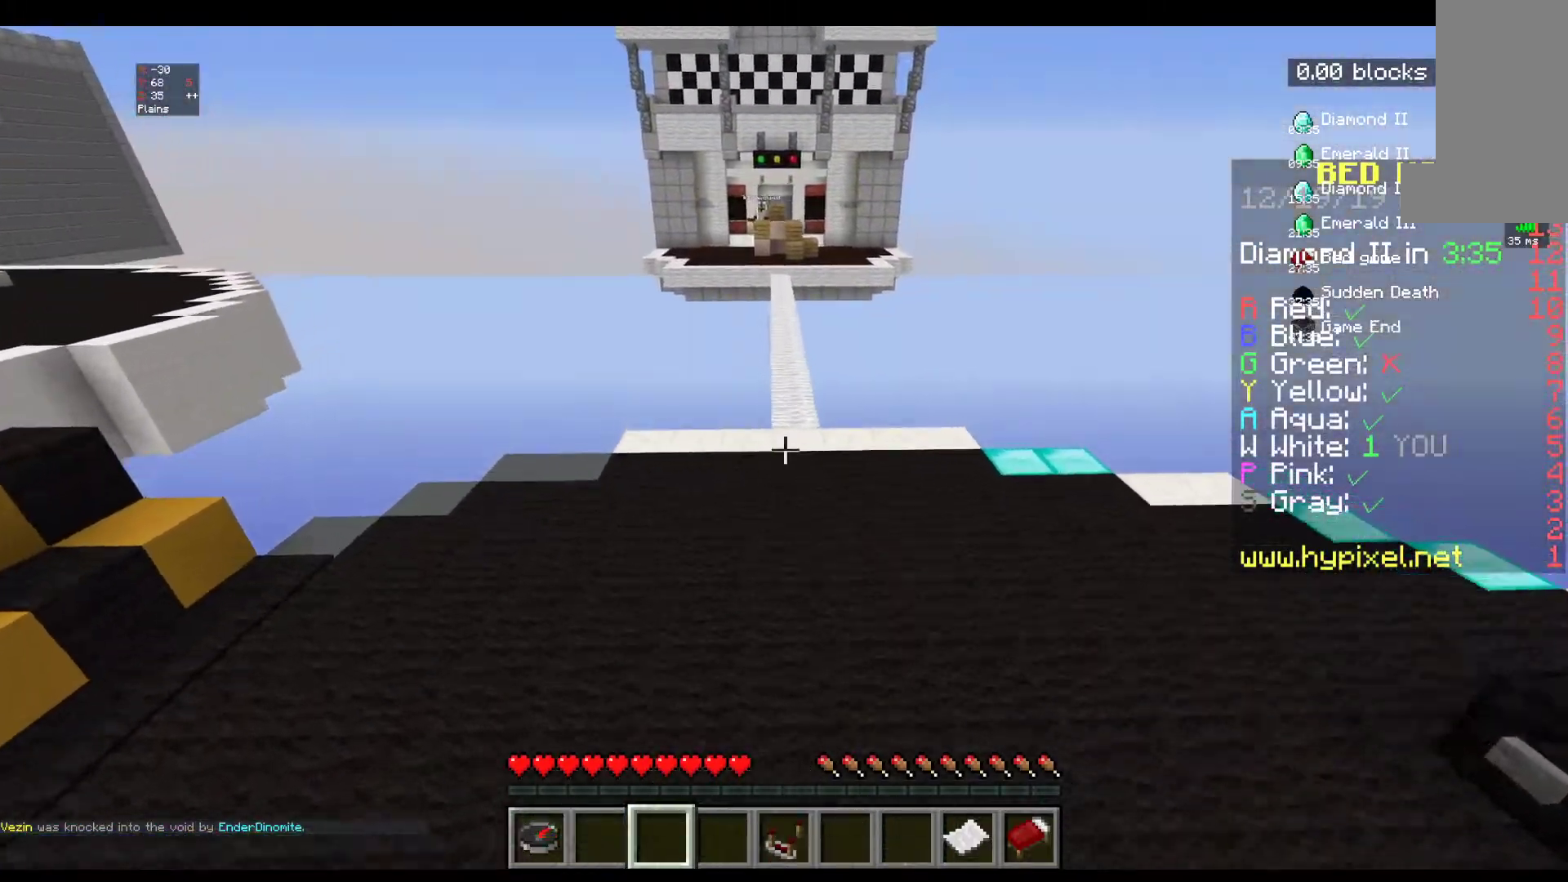
{"keys": ["w"], "mouse": [], "events": []}
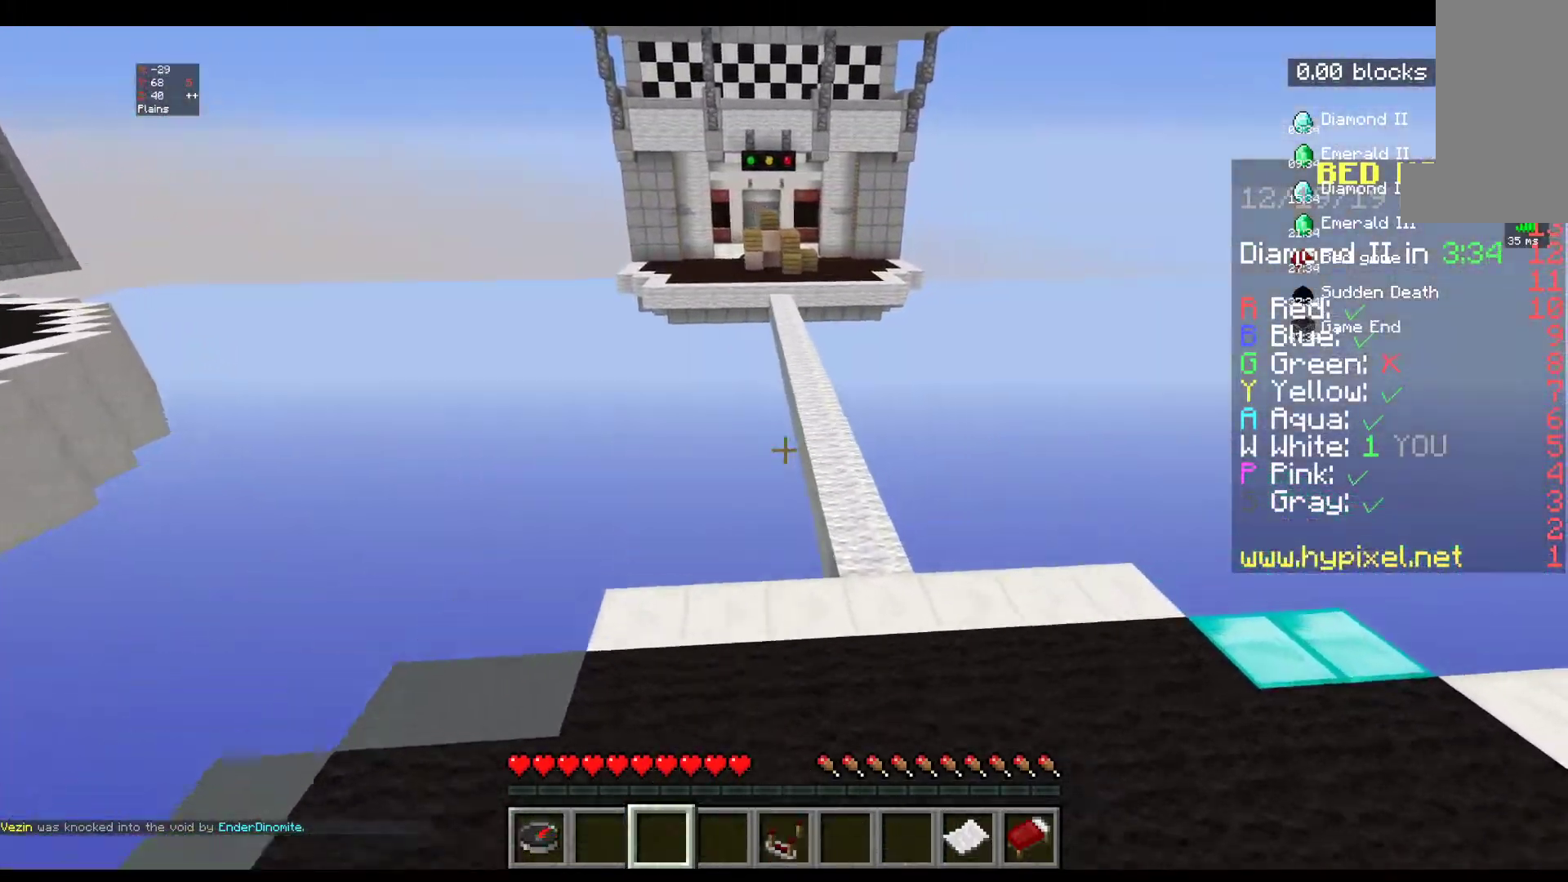
{"keys": ["w"], "mouse": [], "events": []}
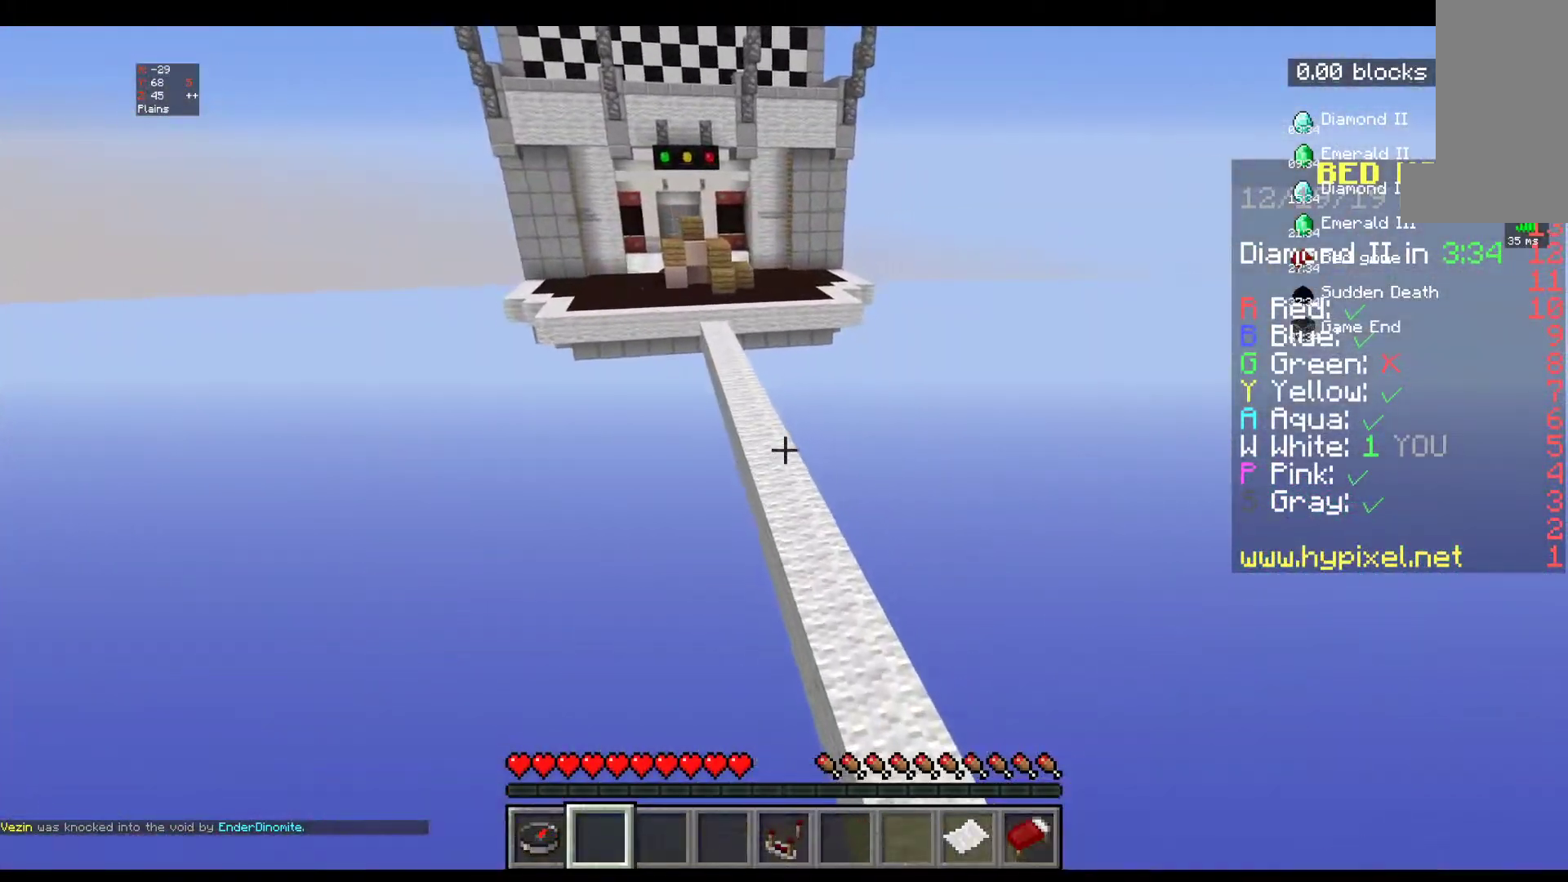
{"keys": ["w"], "mouse": [], "events": []}
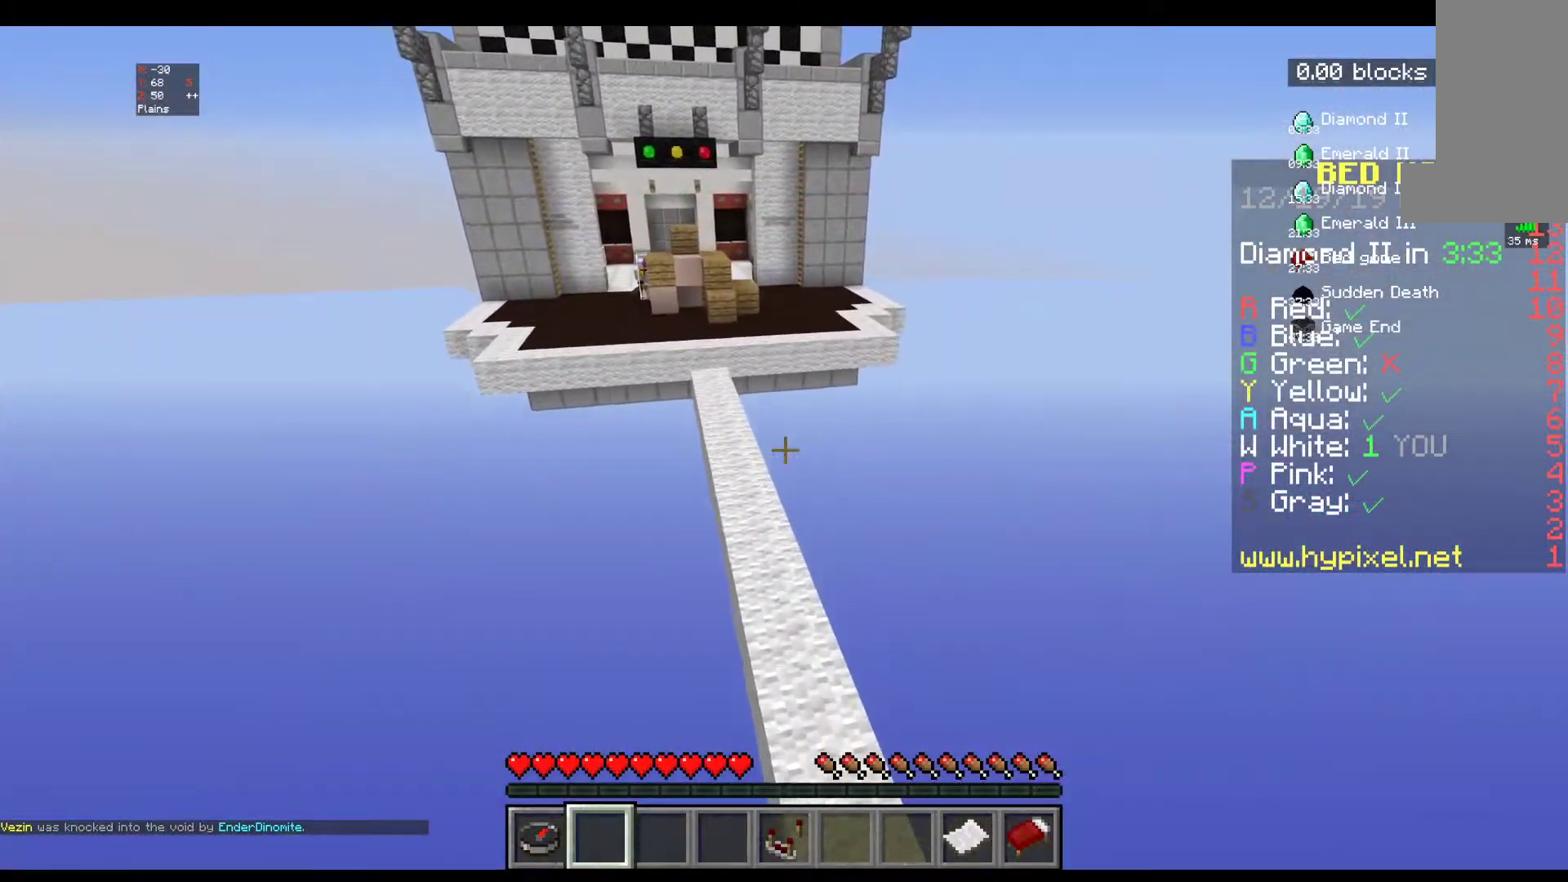
{"keys": ["w"], "mouse": [], "events": []}
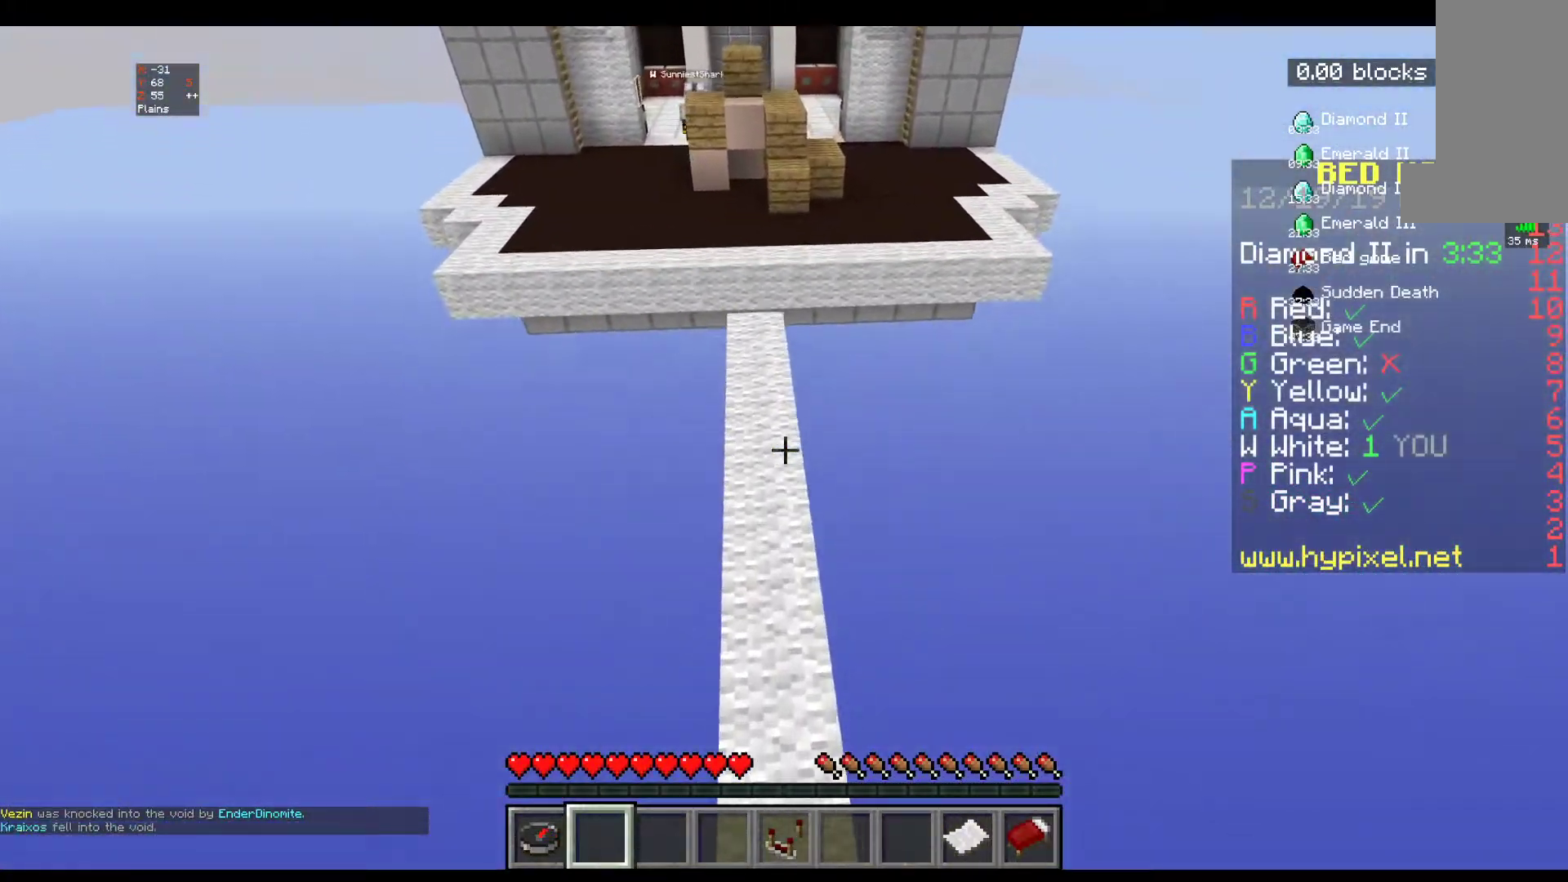
{"keys": ["w"], "mouse": [], "events": []}
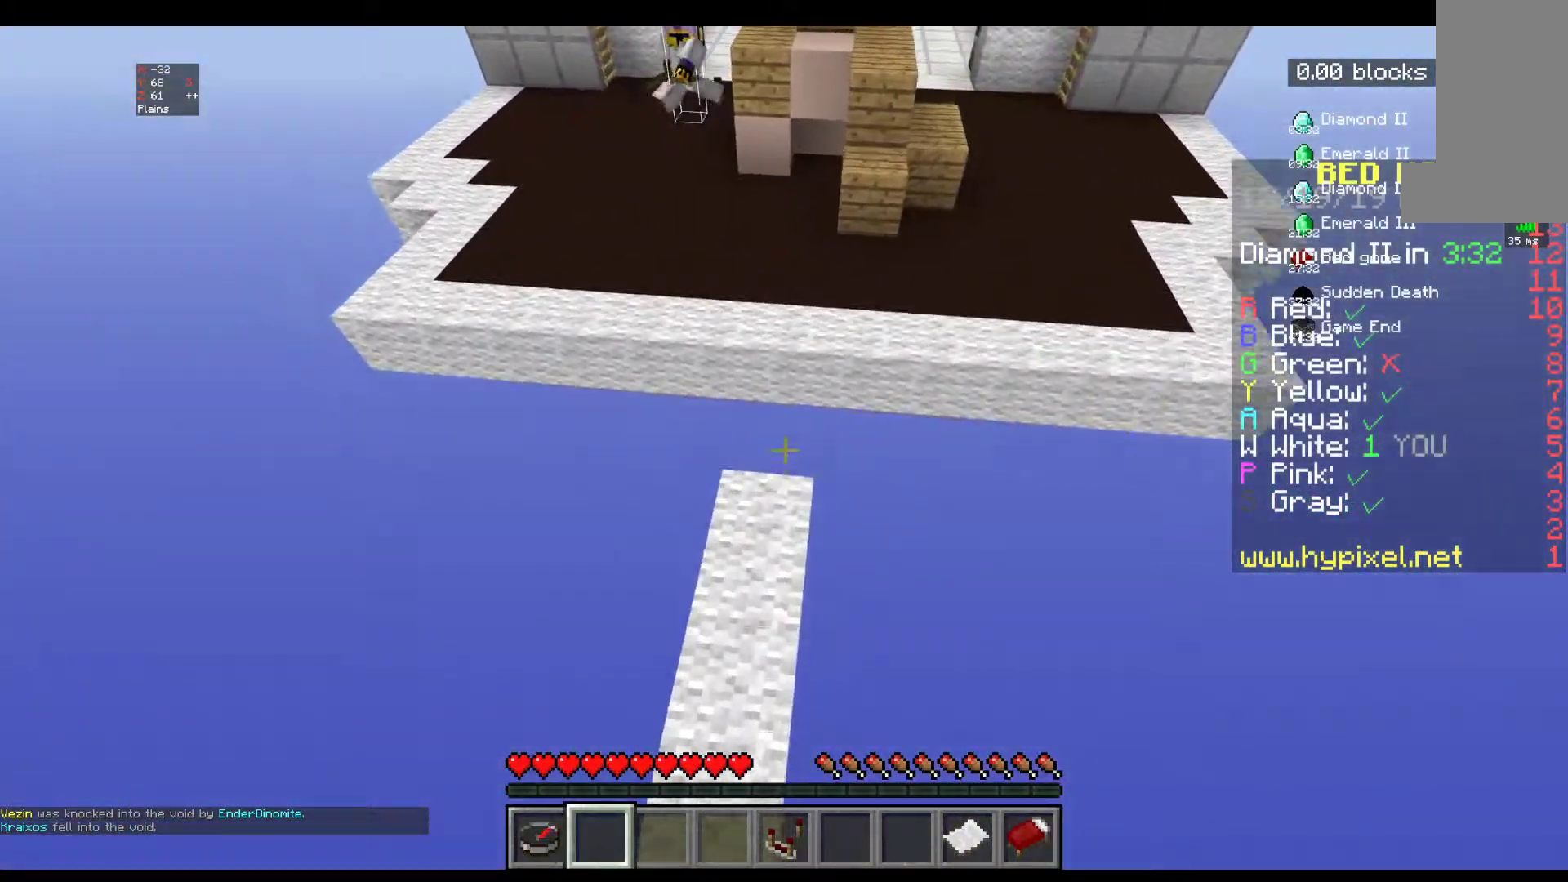
{"keys": ["a"], "mouse": [], "events": [[467, "w", "up"], [500, "a", "down"]]}
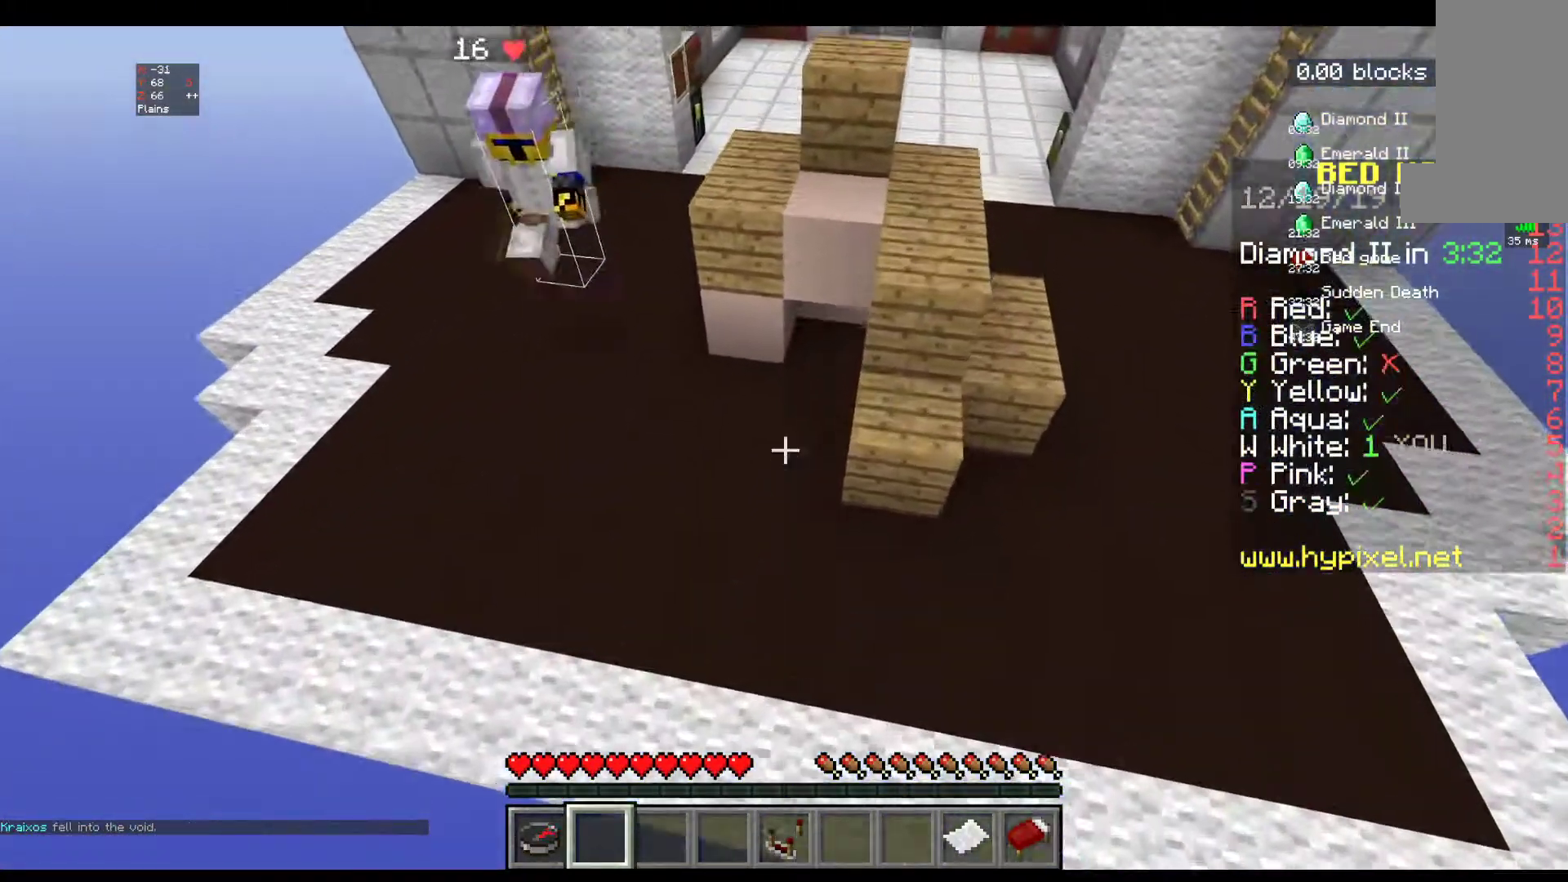
{"keys": ["a"], "mouse": [], "events": []}
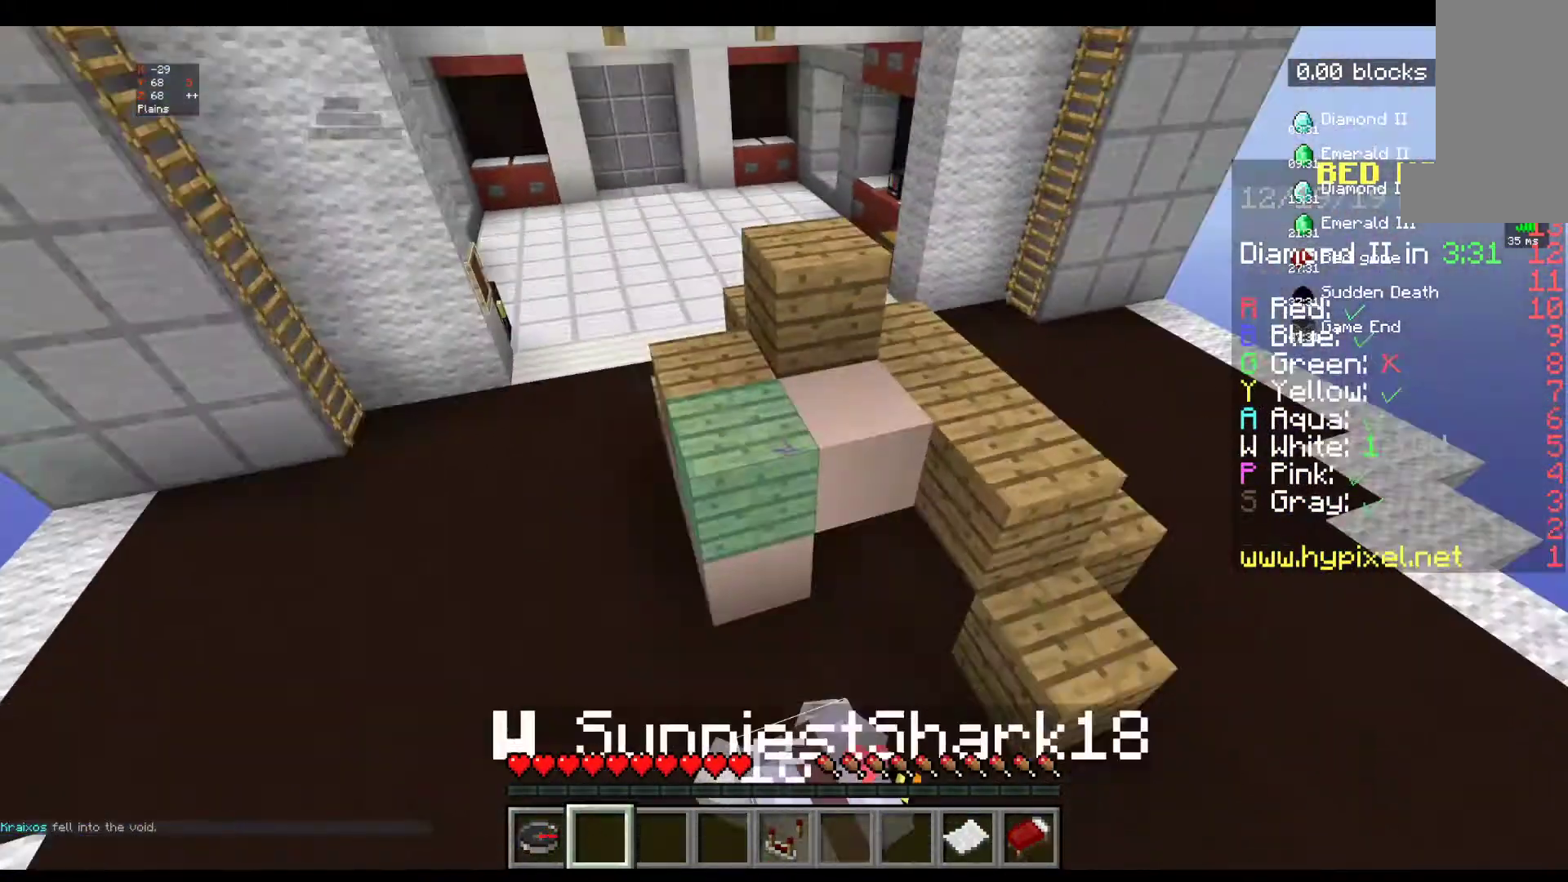
{"keys": ["d"], "mouse": [], "events": [[250, "d", "down"], [417, "a", "up"]]}
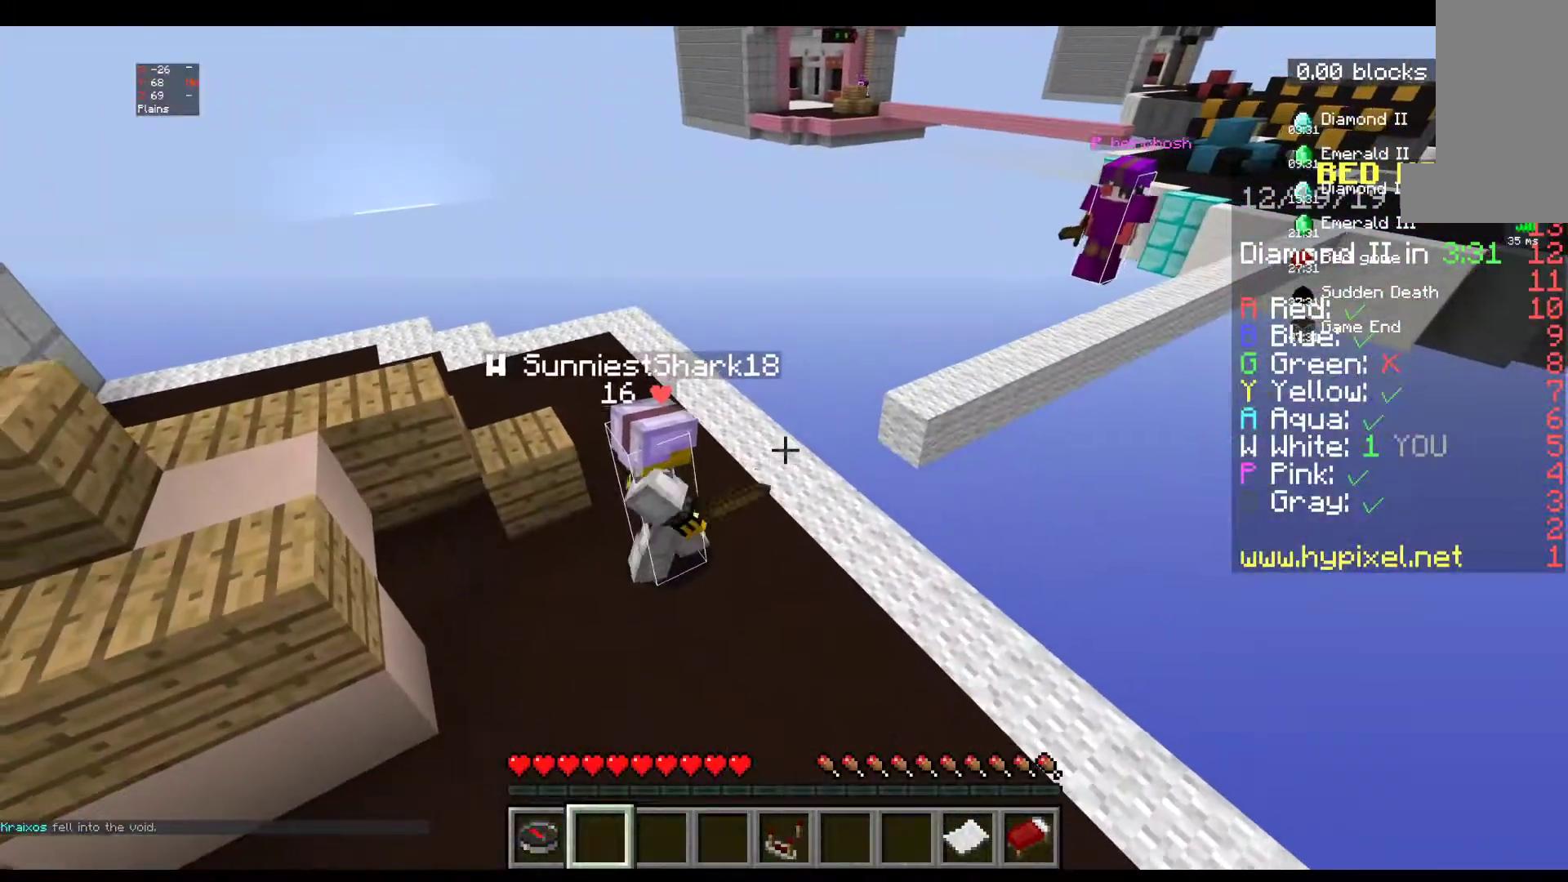
{"keys": ["d"], "mouse": []}
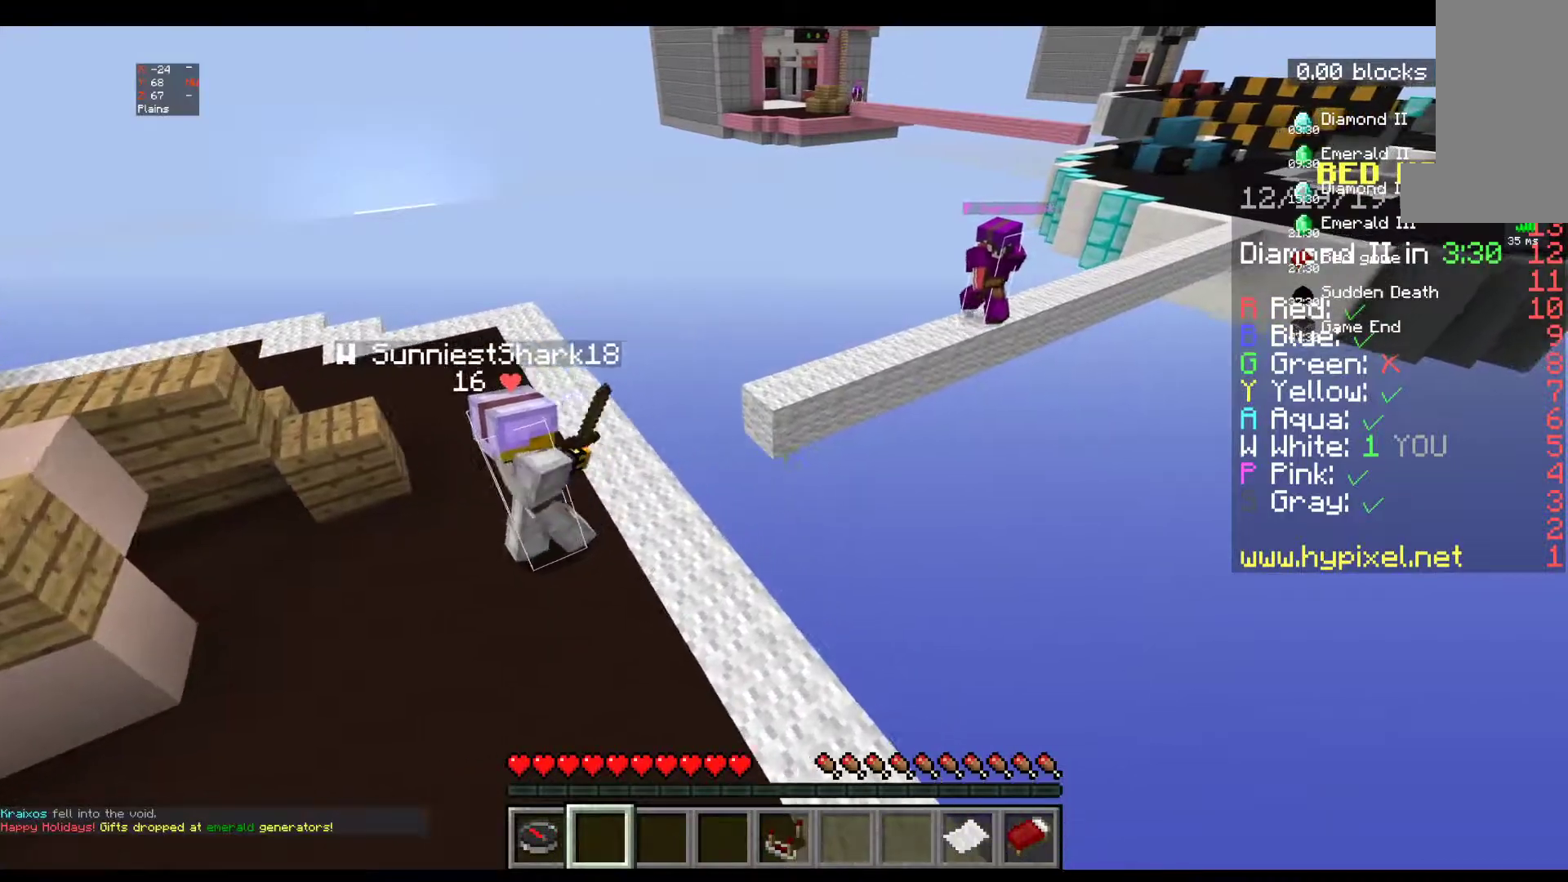
{"keys": [], "mouse": [], "events": [[283, "d", "up"]]}